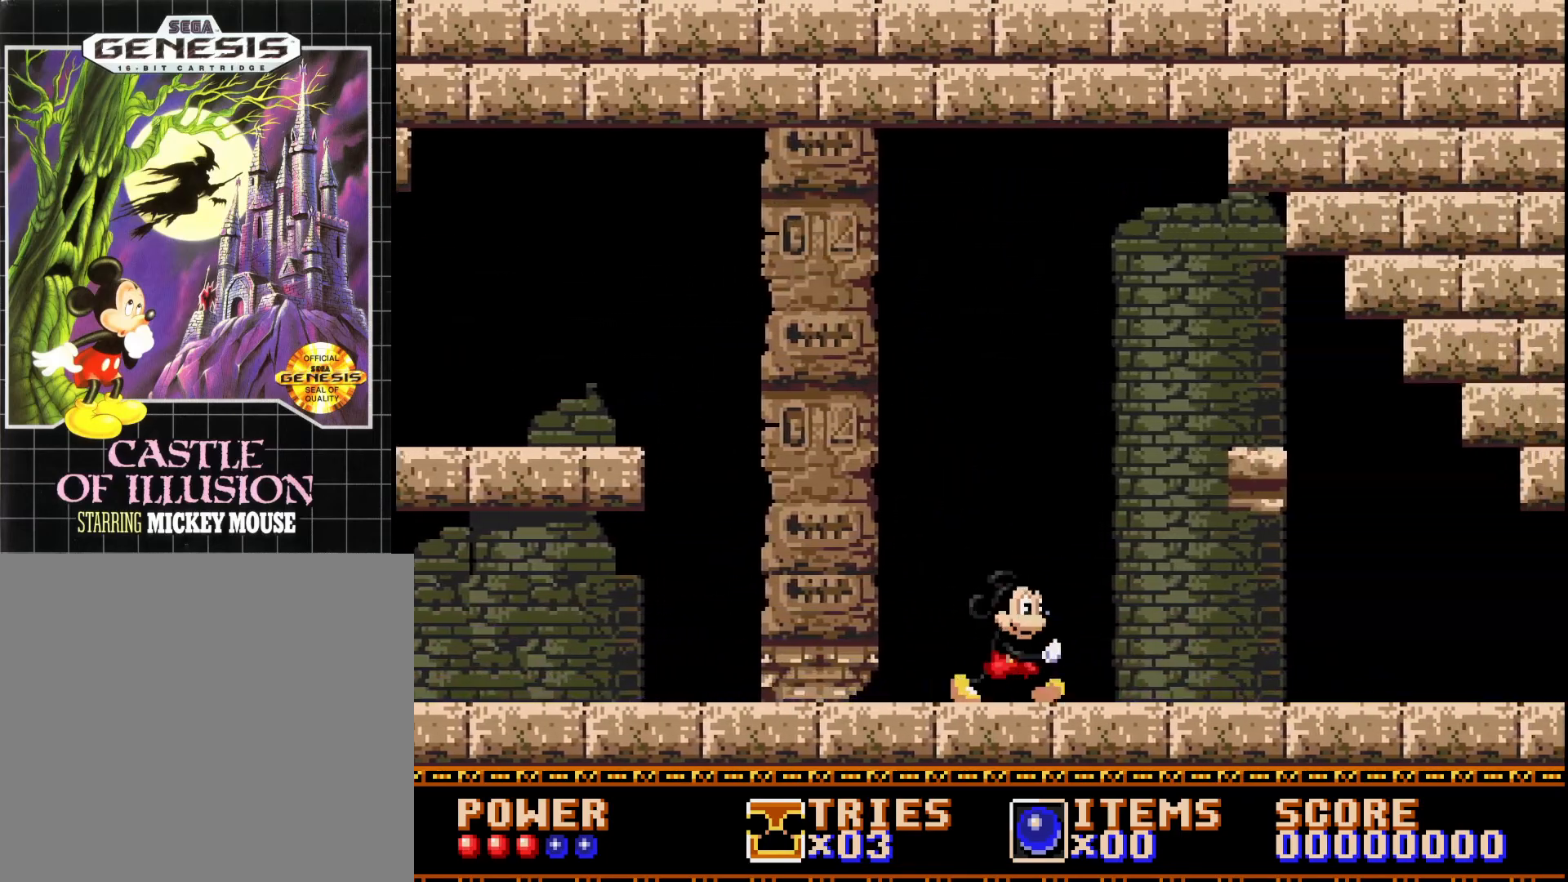
Gameplay with a controller (Xbox layout); each line is a JSON object with the inputs held at the frame after it. "events" lists button and stick changes between this image and that frame as [ms after this image, input, new state], when the widget could be followed in between. Not read: left_stick.
{"buttons": ["DPAD_RIGHT"], "right_stick": "center", "events": [[17, "A", "down"], [67, "A", "up"]]}
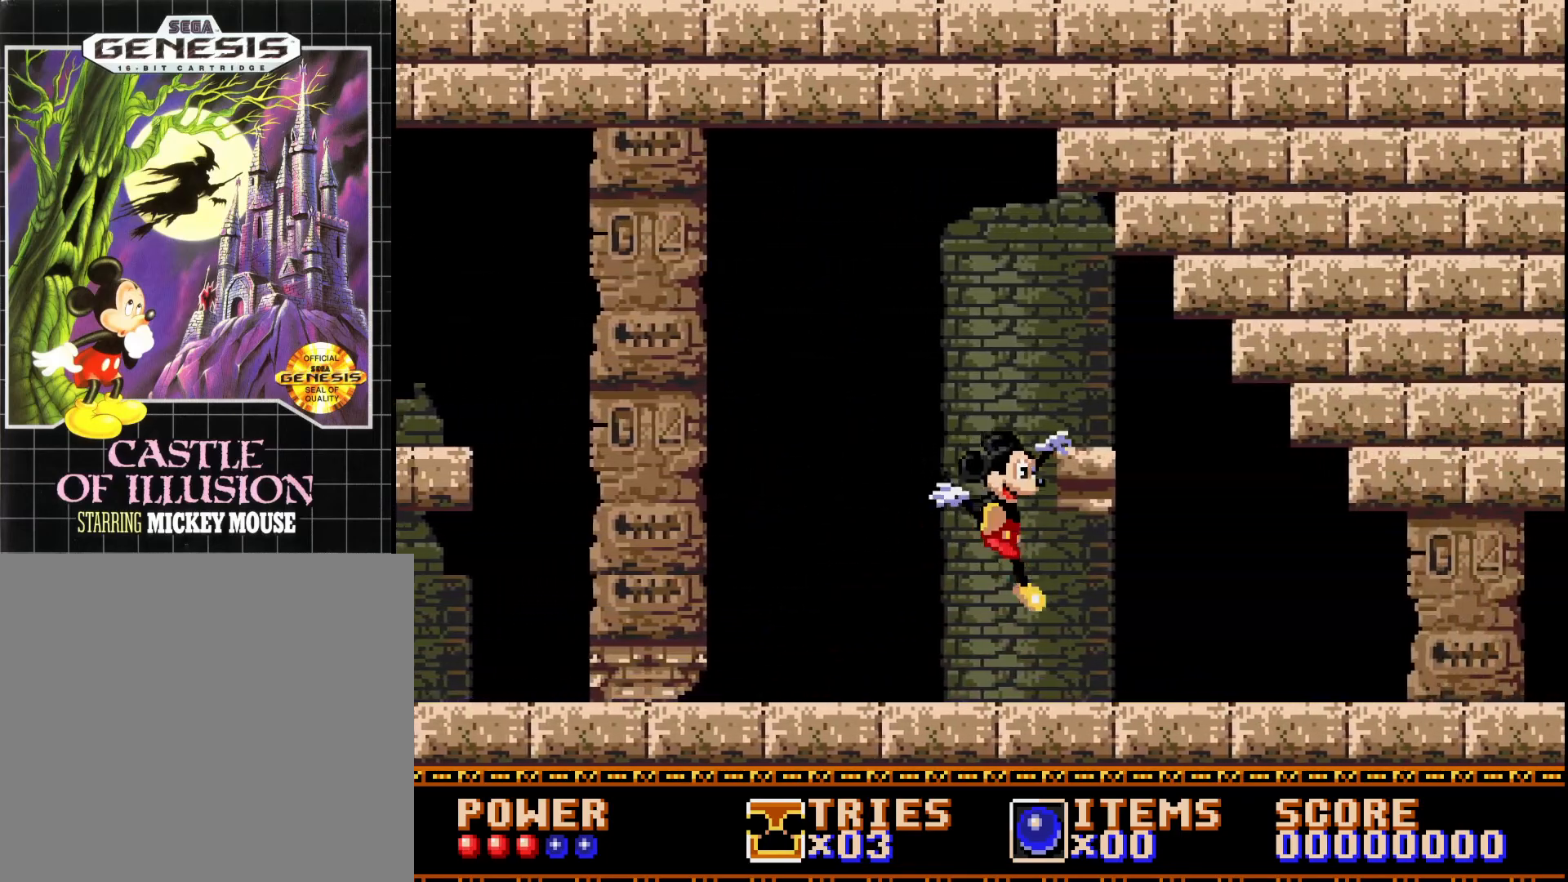
{"buttons": ["A", "DPAD_LEFT"], "right_stick": "center", "events": [[117, "DPAD_RIGHT", "up"], [350, "A", "down"], [483, "DPAD_LEFT", "down"]]}
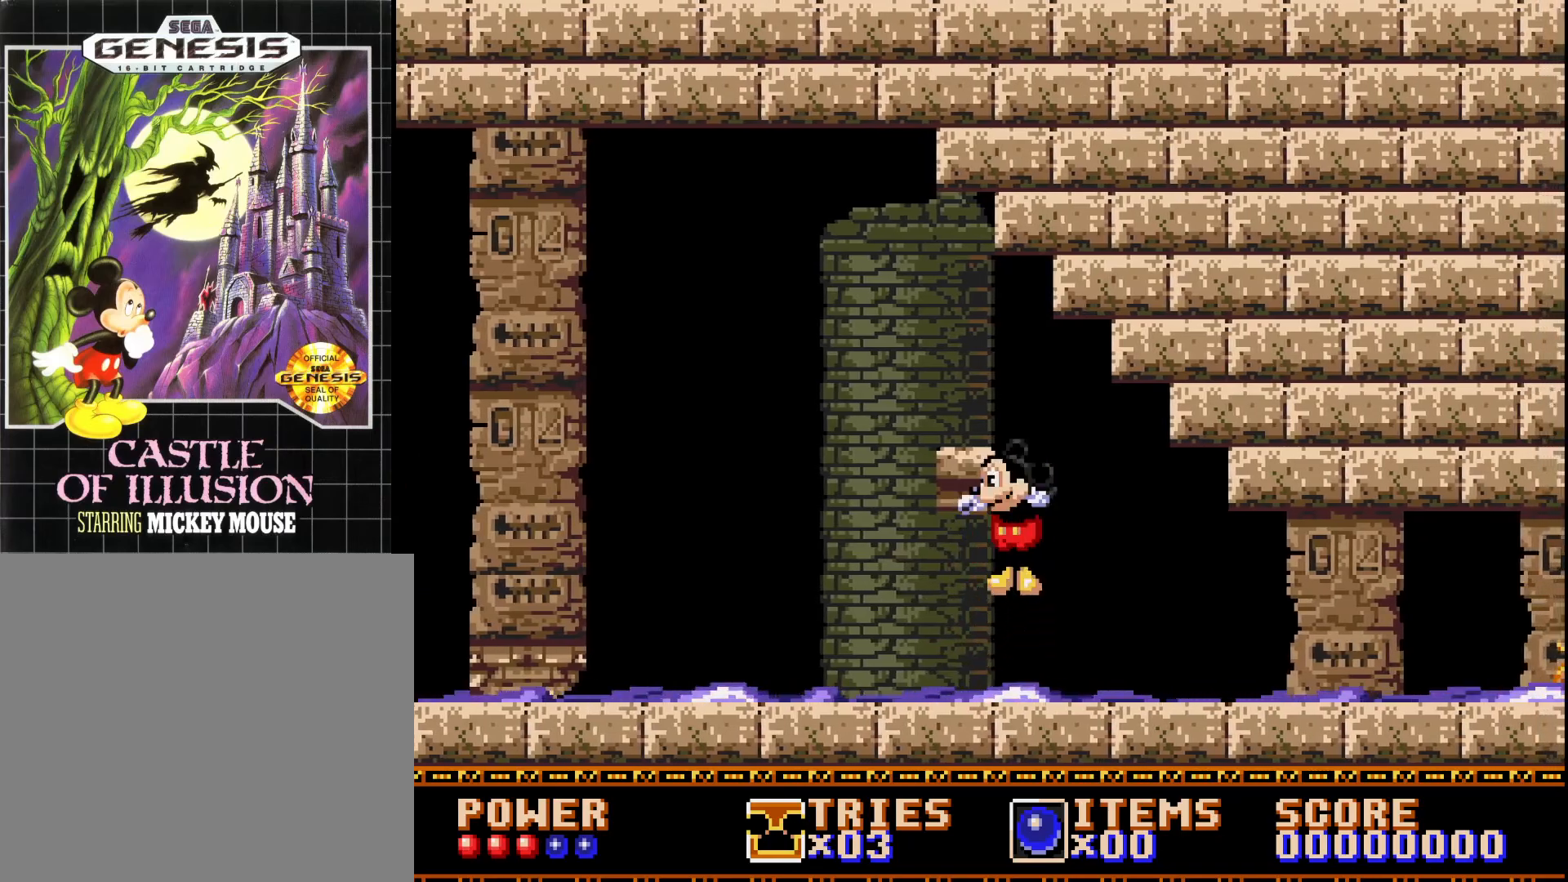
{"buttons": ["DPAD_RIGHT"], "right_stick": "center", "events": [[283, "A", "up"], [317, "DPAD_LEFT", "up"], [450, "DPAD_RIGHT", "down"]]}
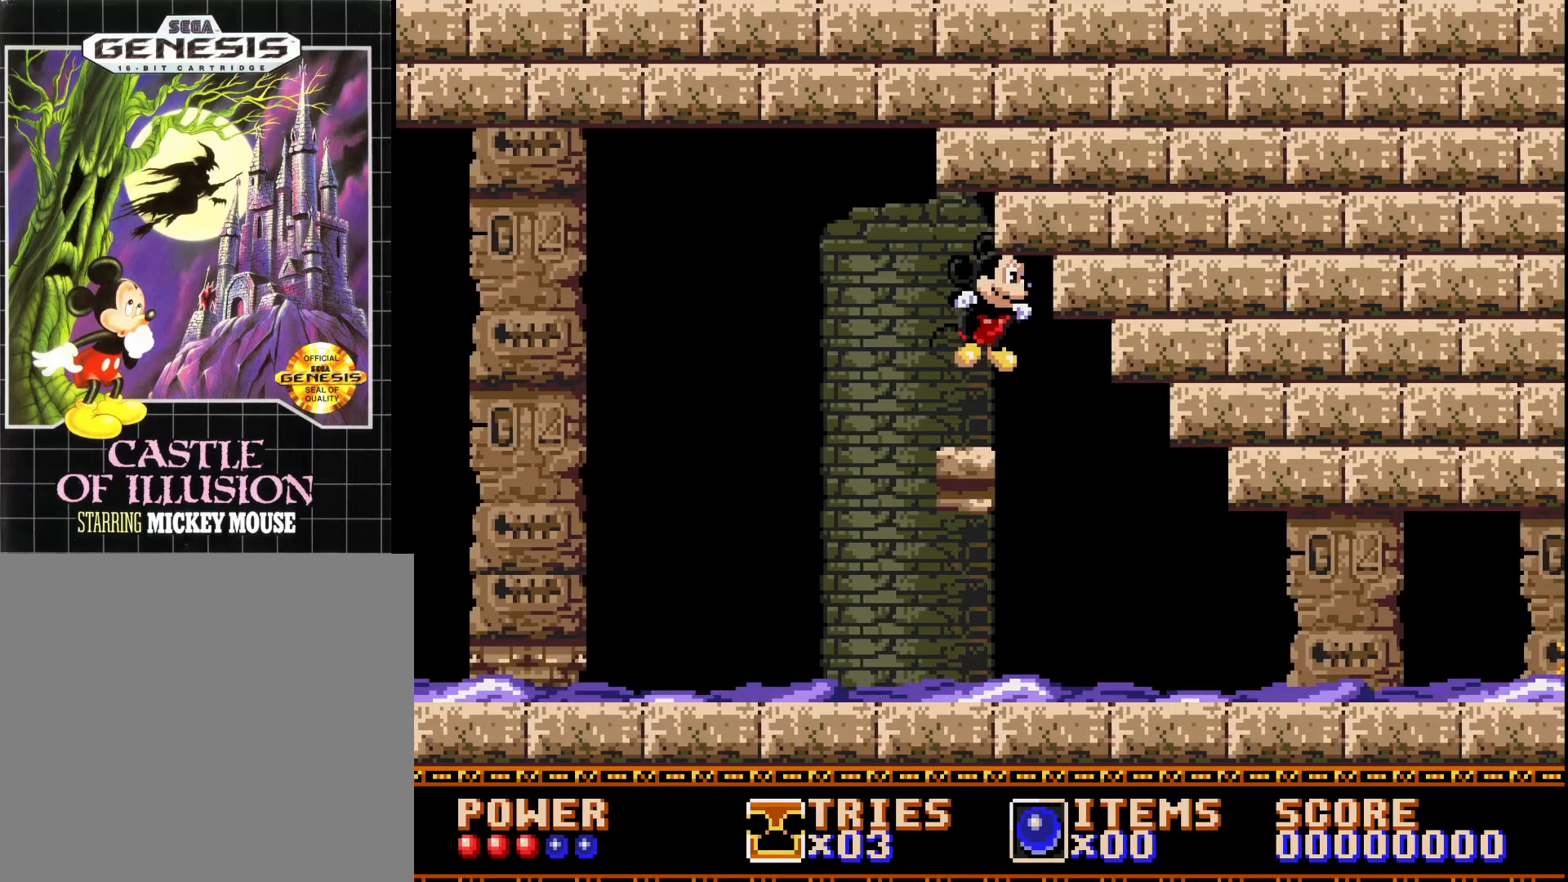
{"buttons": ["DPAD_LEFT"], "right_stick": "center", "events": [[17, "DPAD_RIGHT", "up"], [417, "DPAD_LEFT", "down"]]}
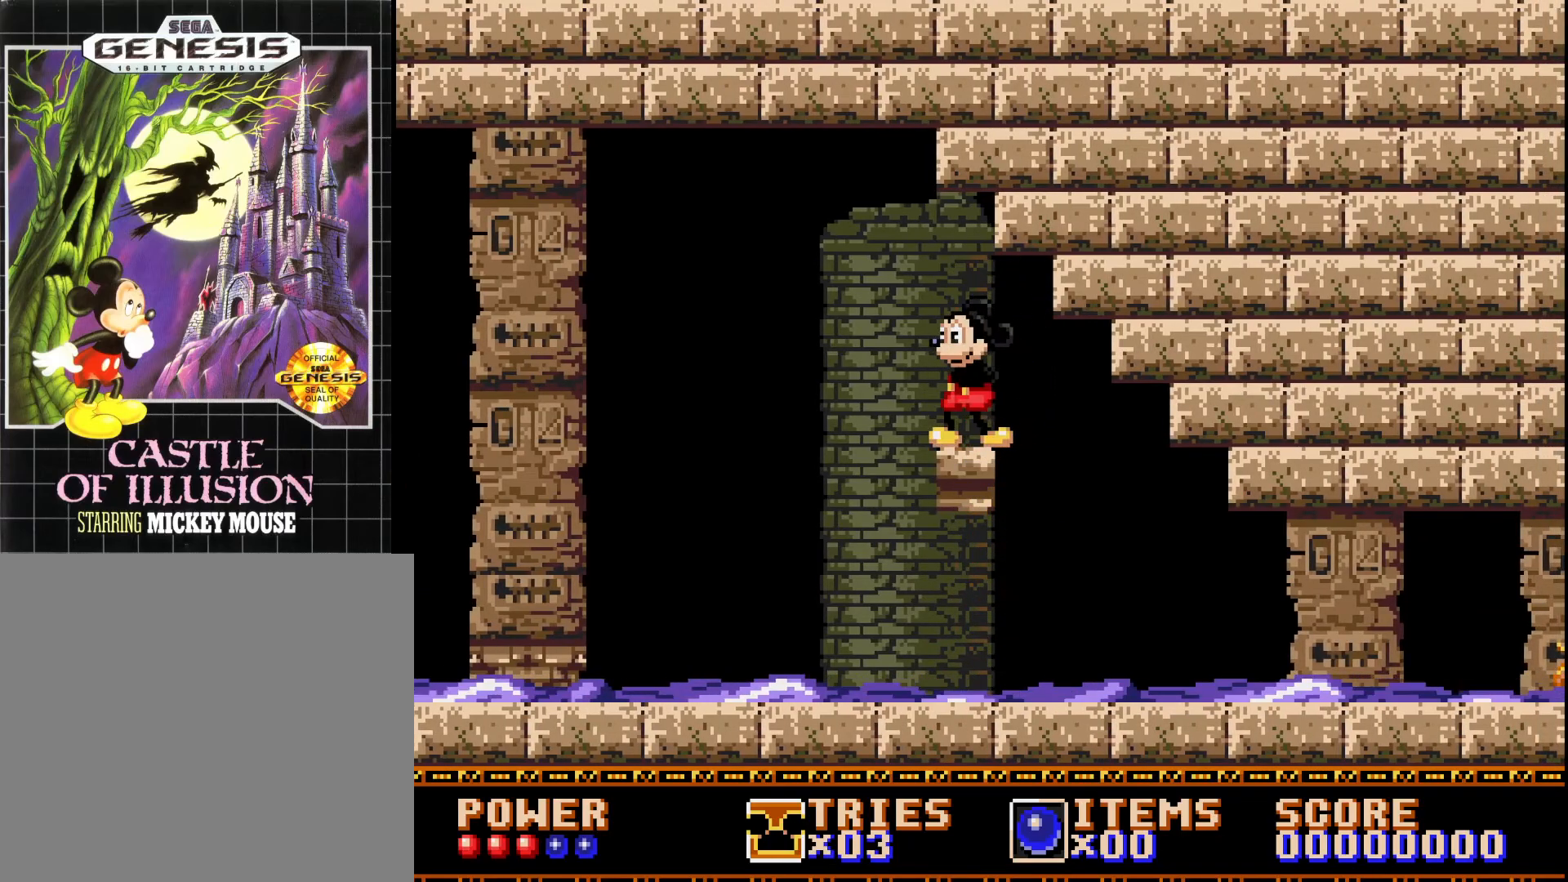
{"buttons": [], "right_stick": "center", "events": [[67, "DPAD_LEFT", "up"], [183, "DPAD_RIGHT", "down"], [283, "DPAD_RIGHT", "up"]]}
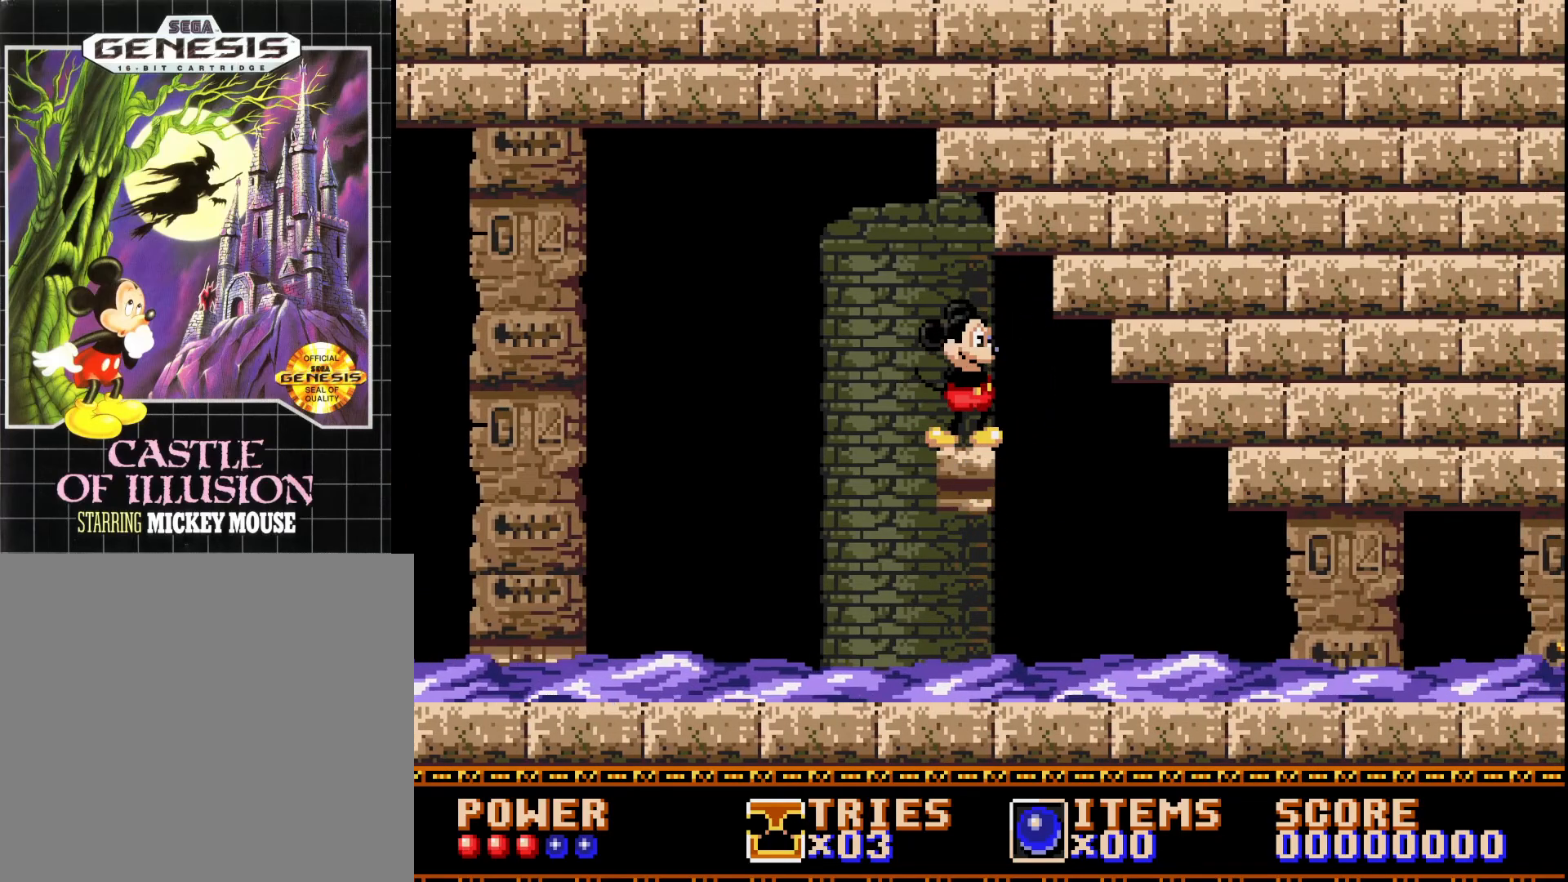
{"buttons": [], "right_stick": "center", "events": [[217, "DPAD_RIGHT", "down"], [367, "DPAD_RIGHT", "up"]]}
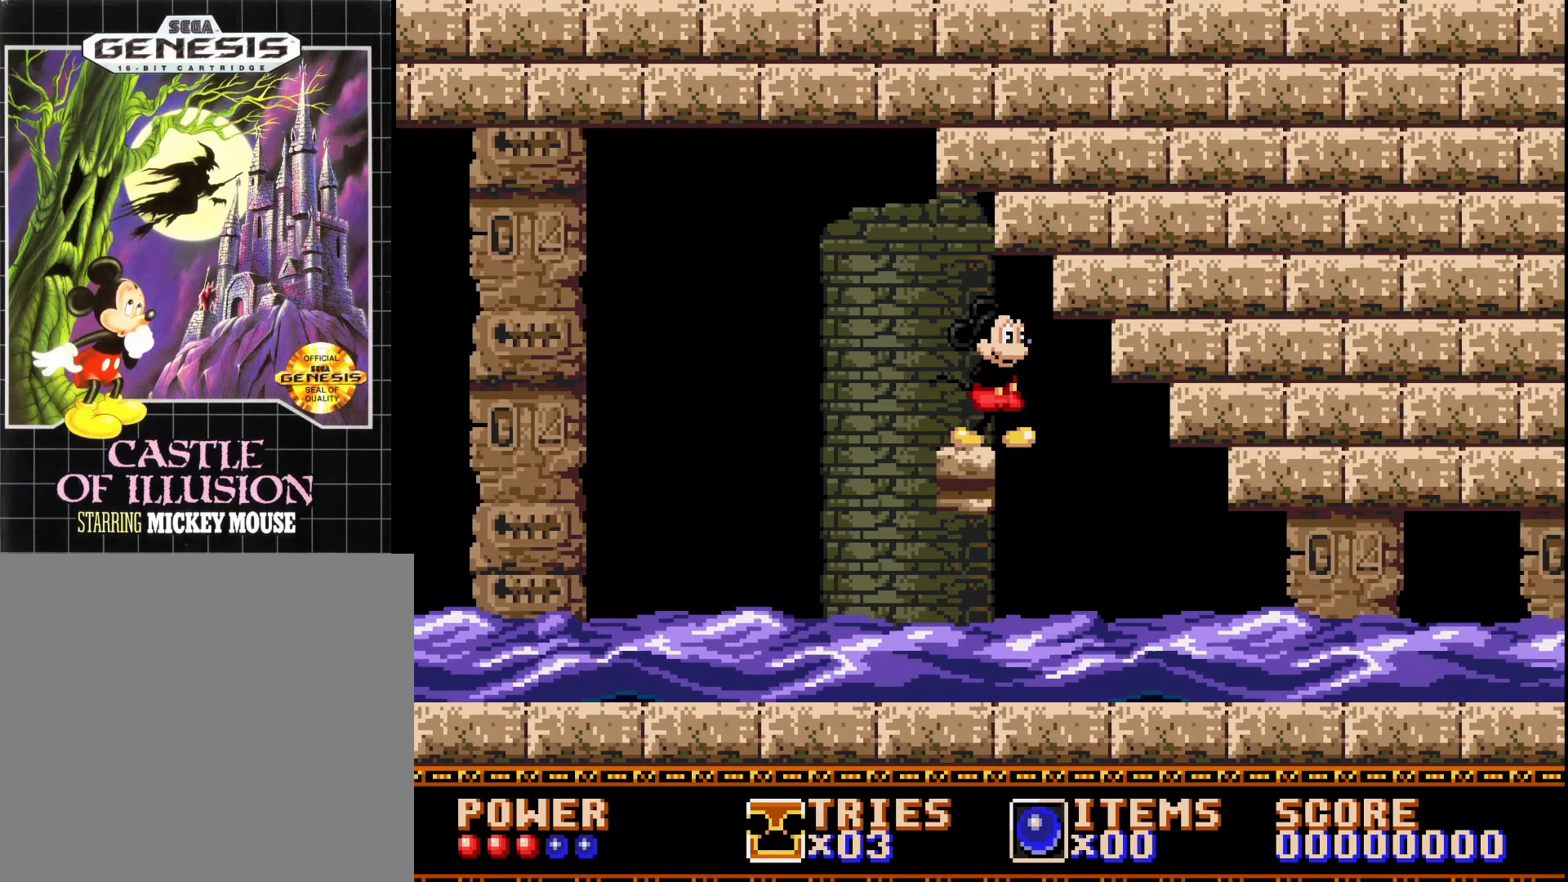
{"buttons": [], "right_stick": "center", "events": []}
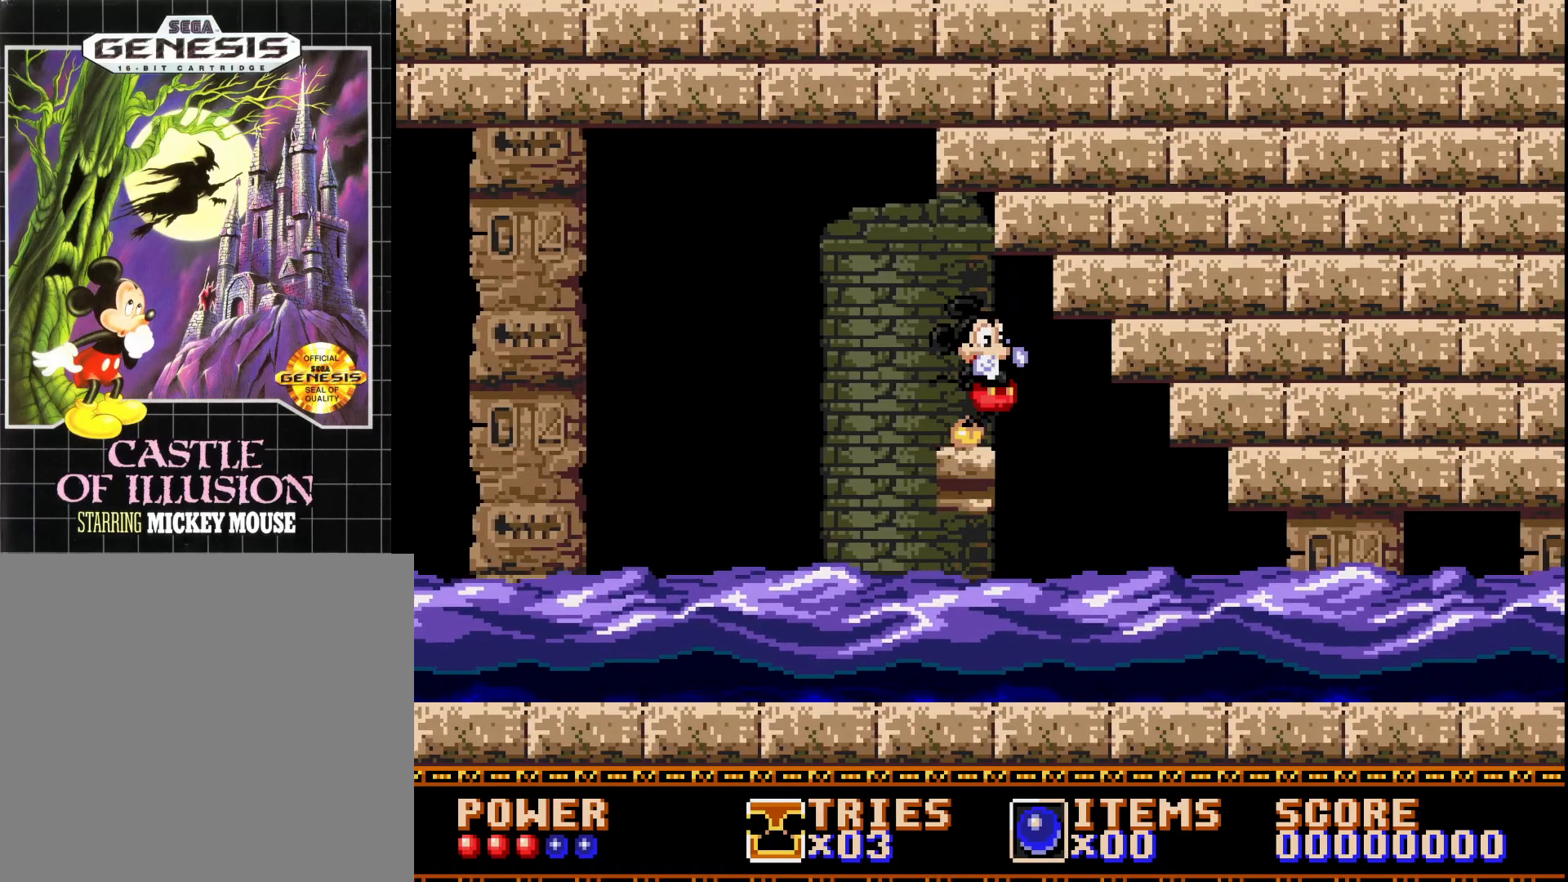
{"buttons": [], "right_stick": "center", "events": []}
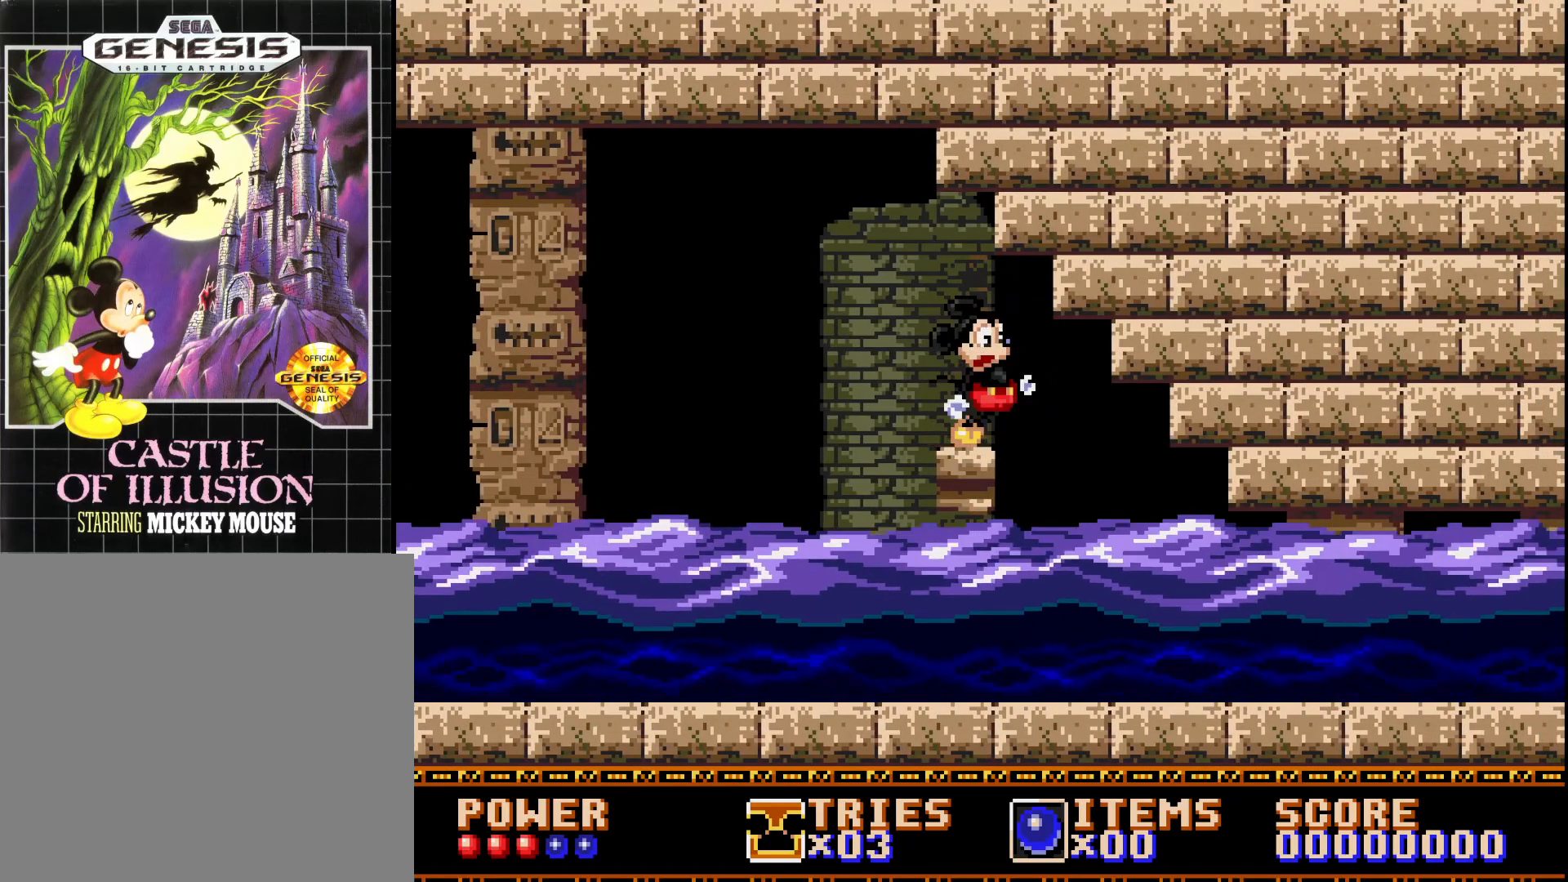
{"buttons": [], "right_stick": "center", "events": []}
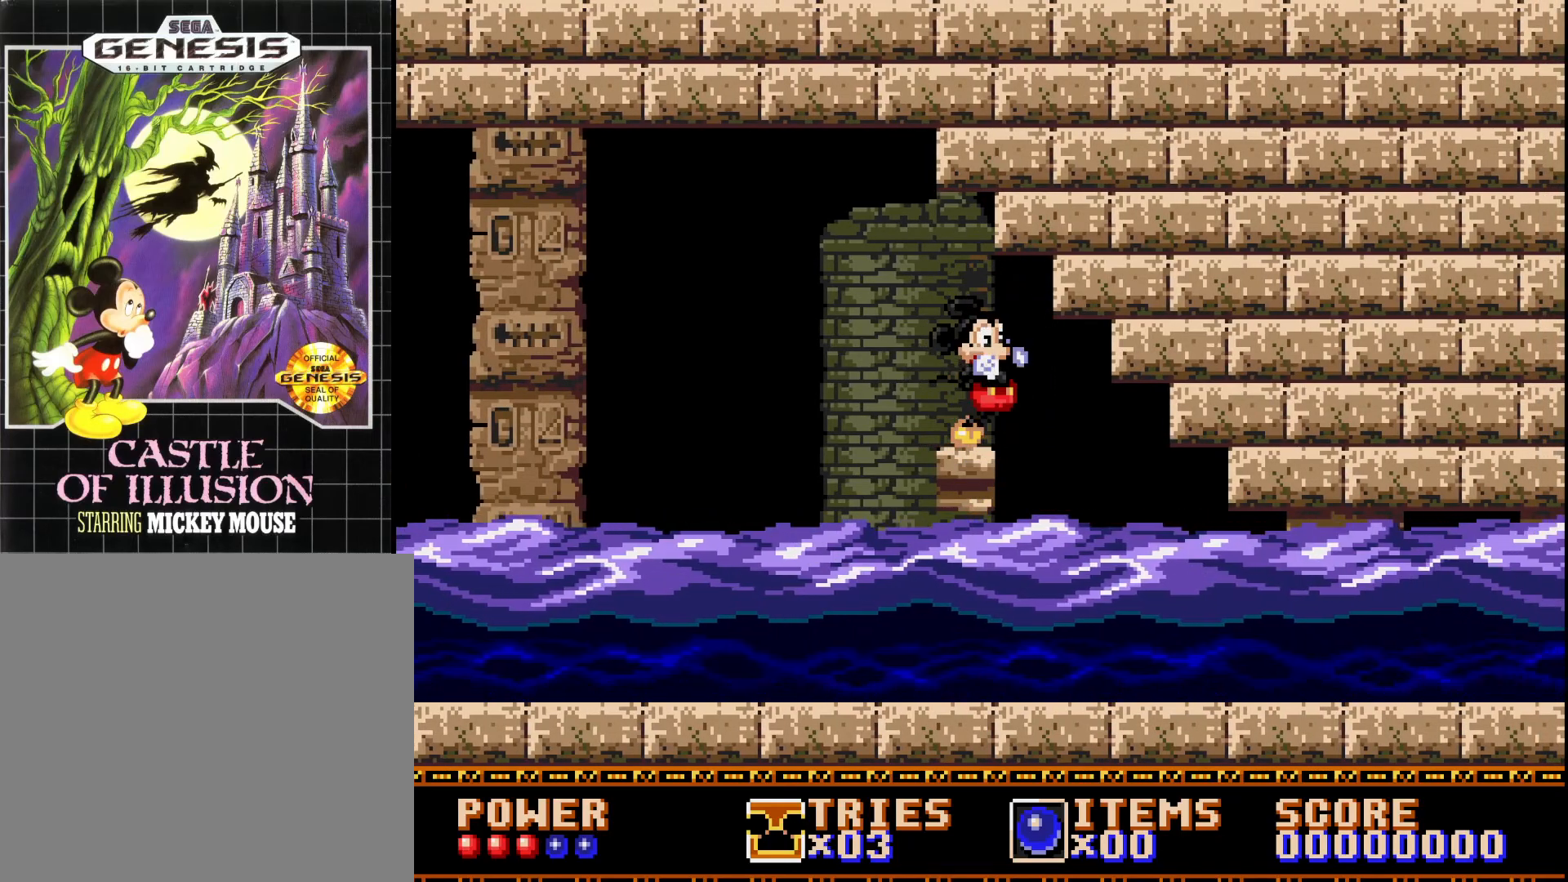
{"buttons": [], "right_stick": "center", "events": []}
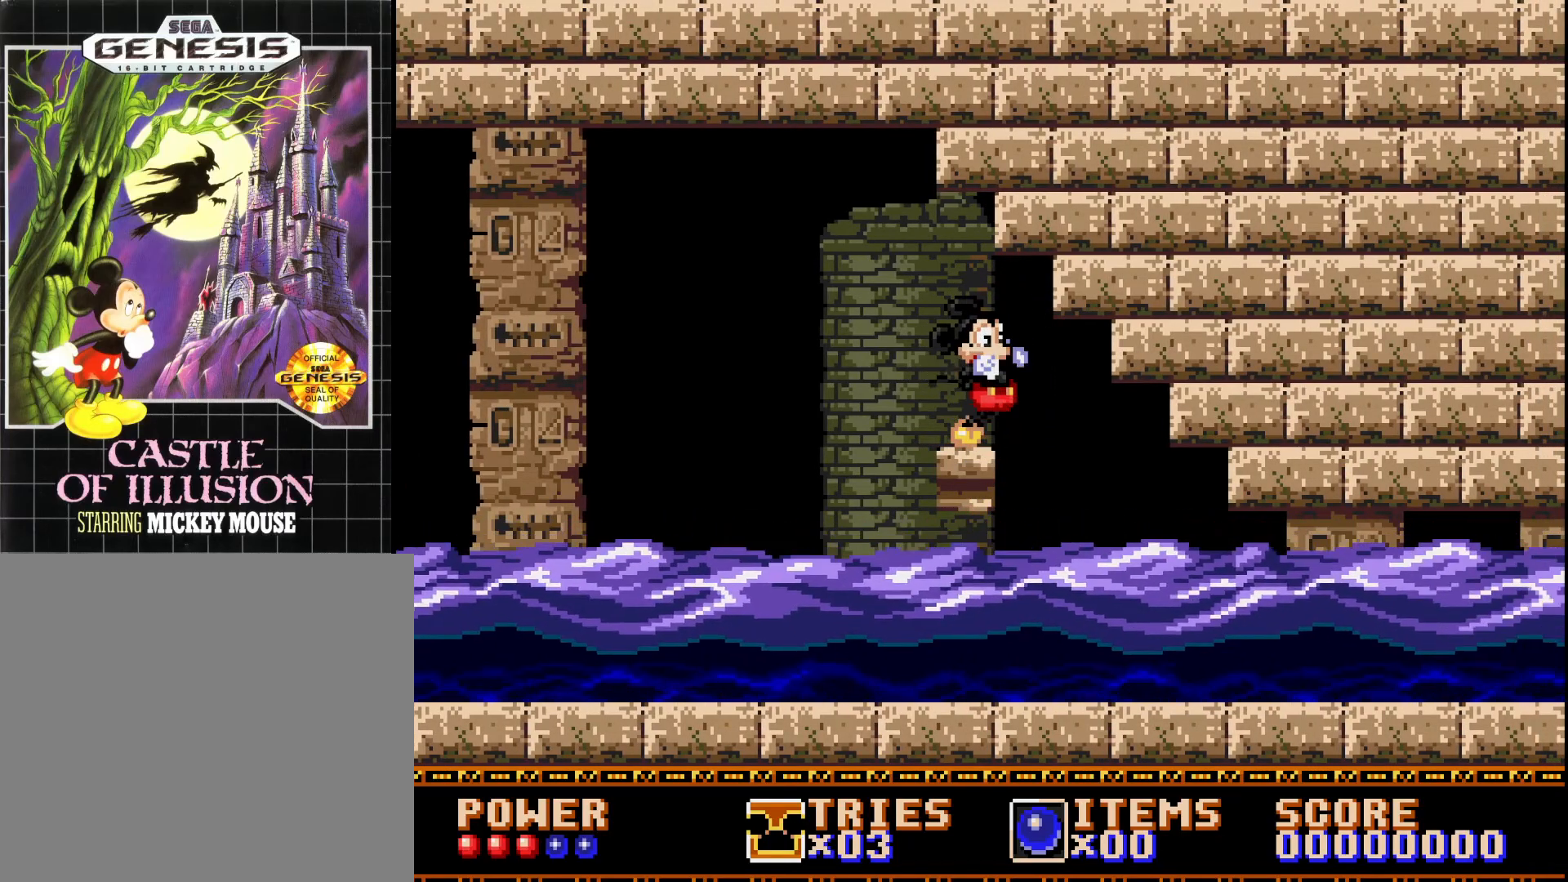
{"buttons": ["DPAD_RIGHT"], "right_stick": "center", "events": [[117, "DPAD_RIGHT", "down"]]}
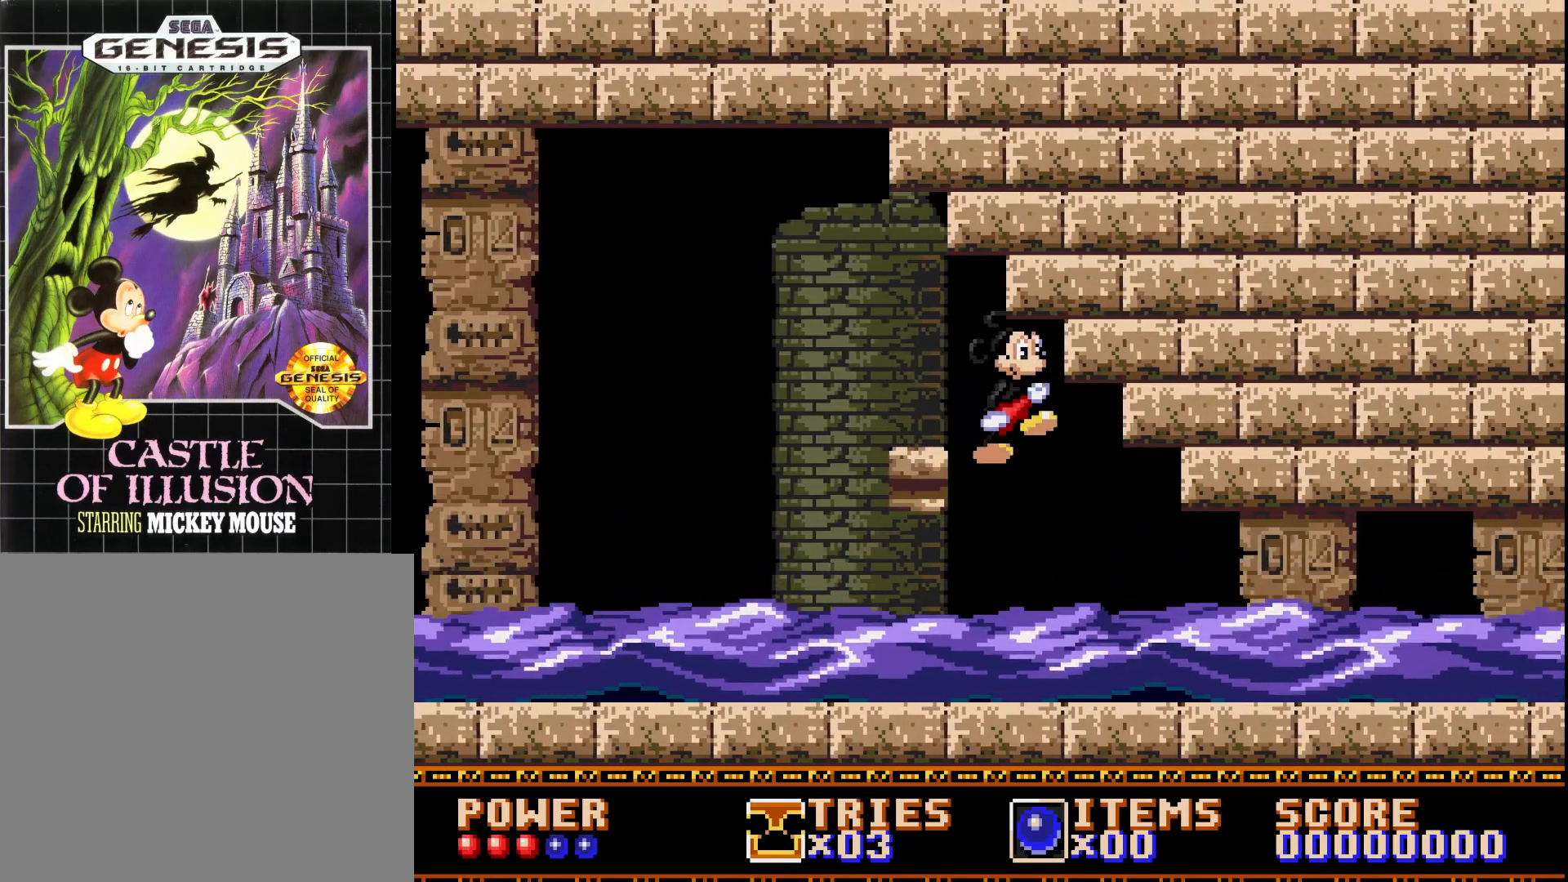
{"buttons": ["DPAD_RIGHT"], "right_stick": "center", "events": []}
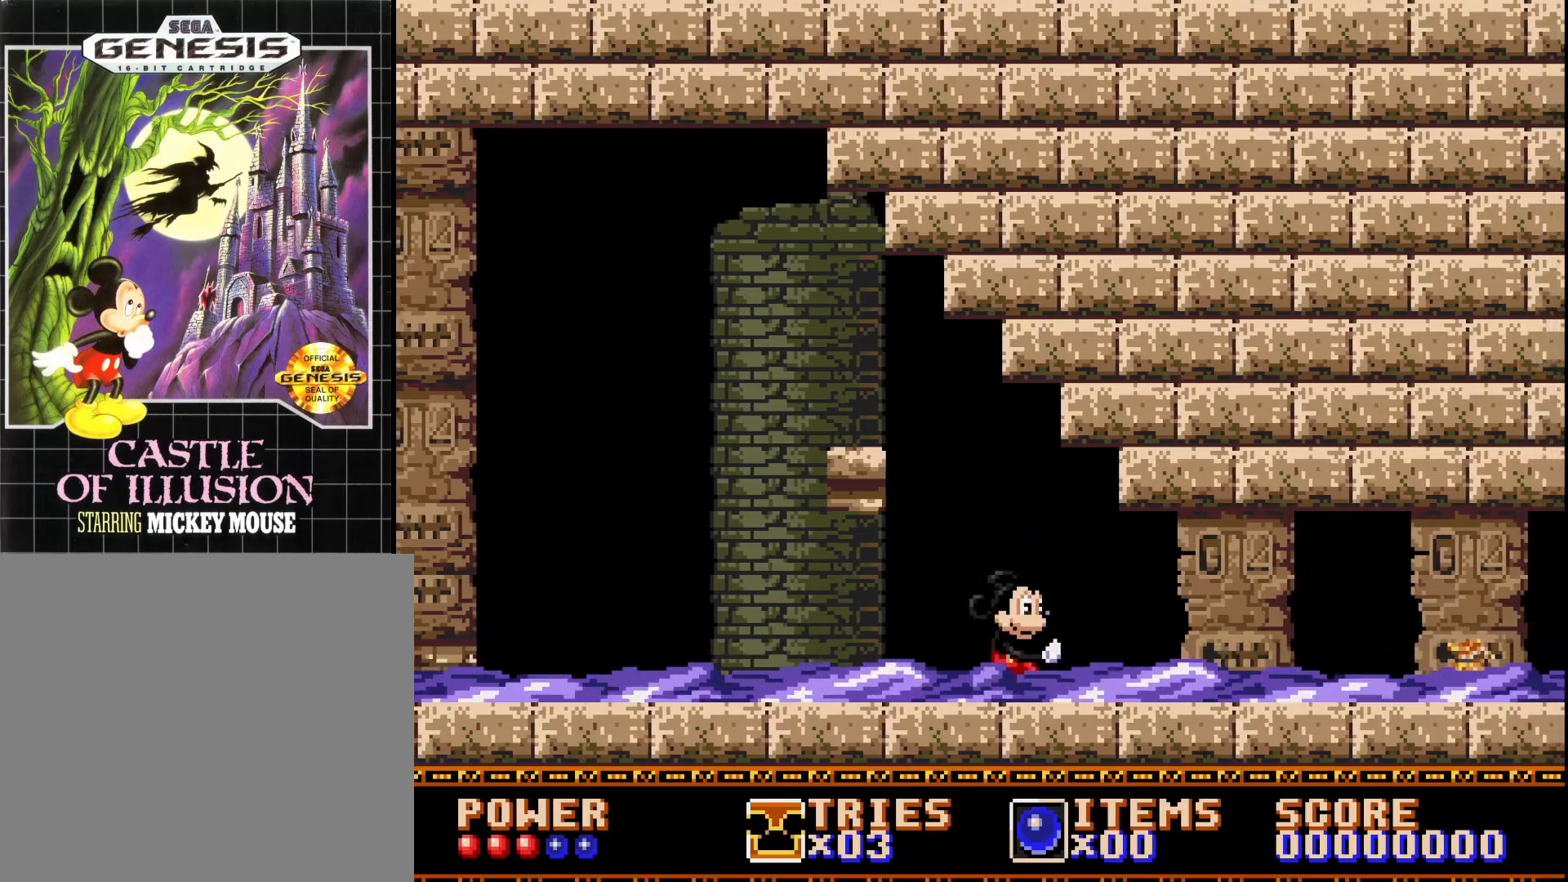
{"buttons": ["DPAD_RIGHT"], "right_stick": "center", "events": []}
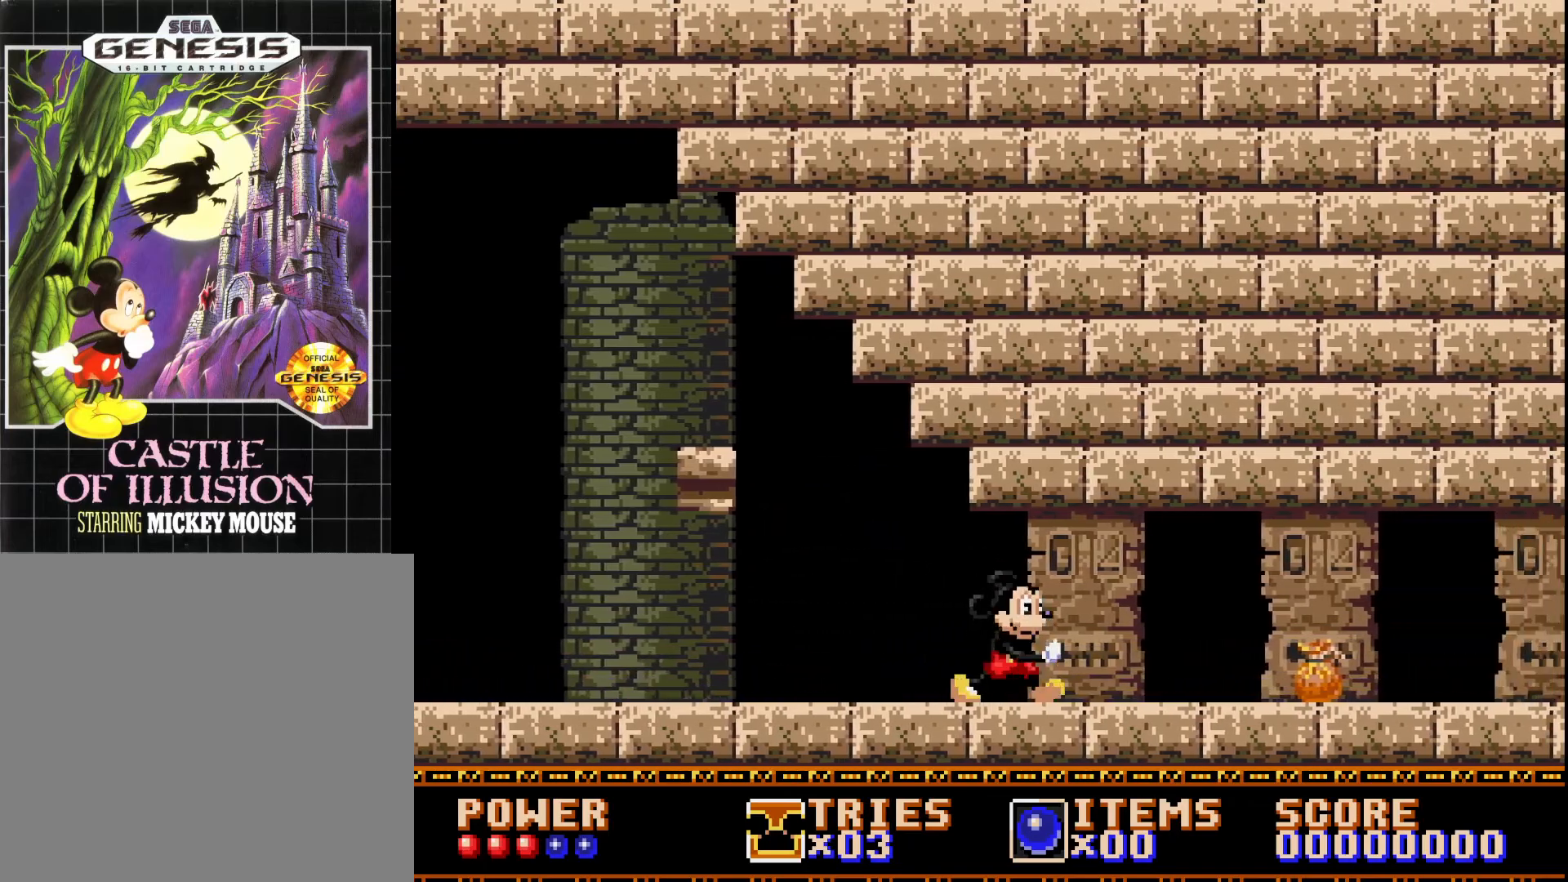
{"buttons": ["DPAD_RIGHT"], "right_stick": "center", "events": [[217, "A", "down"], [267, "A", "up"]]}
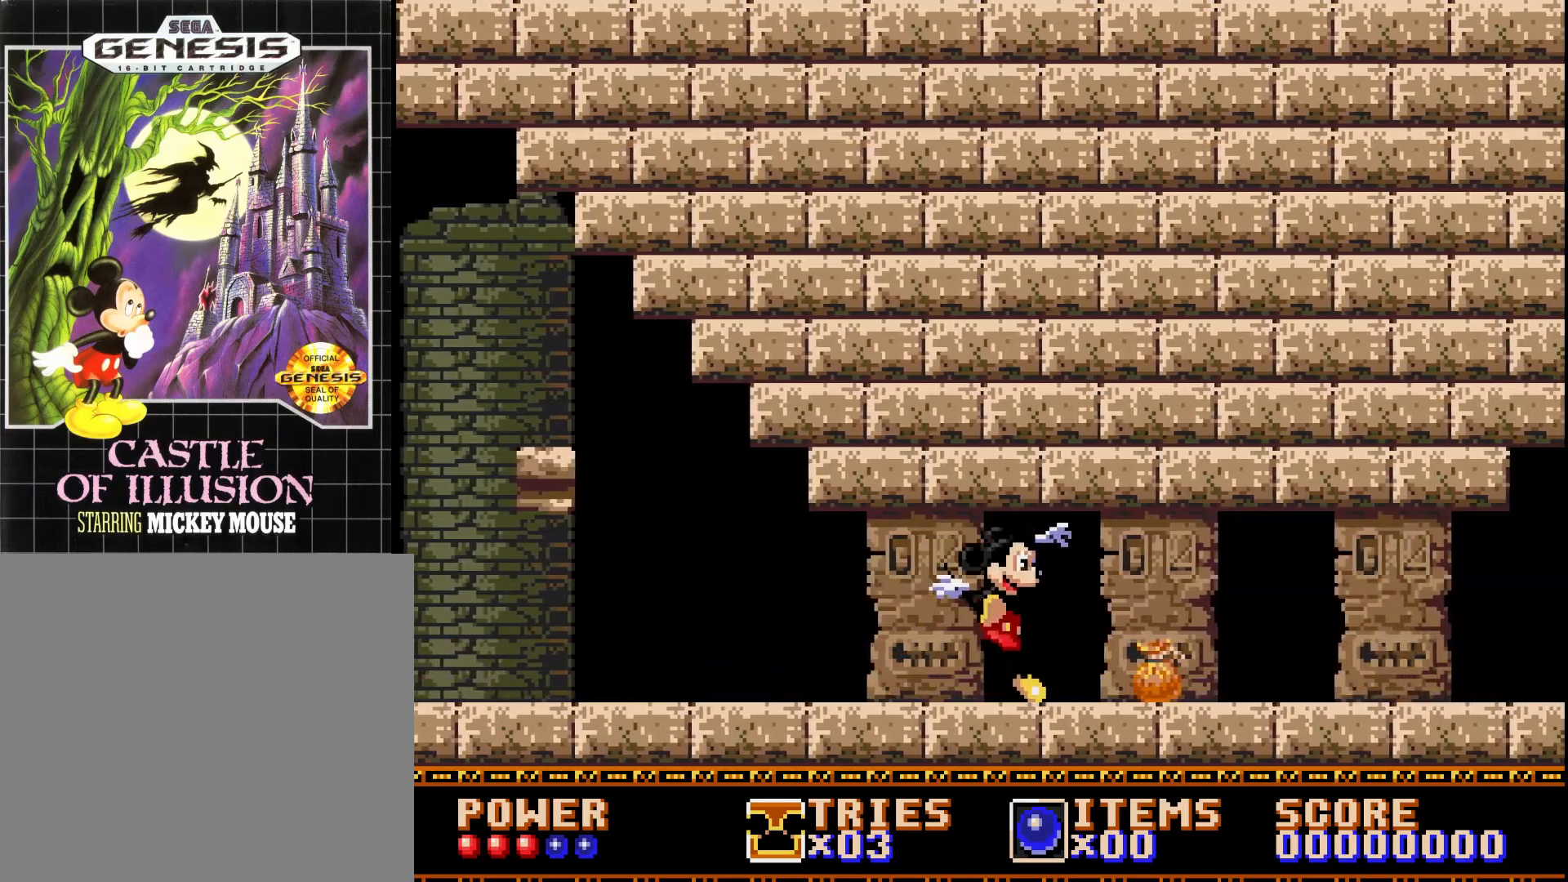
{"buttons": ["DPAD_RIGHT"], "right_stick": "center", "events": [[183, "A", "down"], [267, "A", "up"]]}
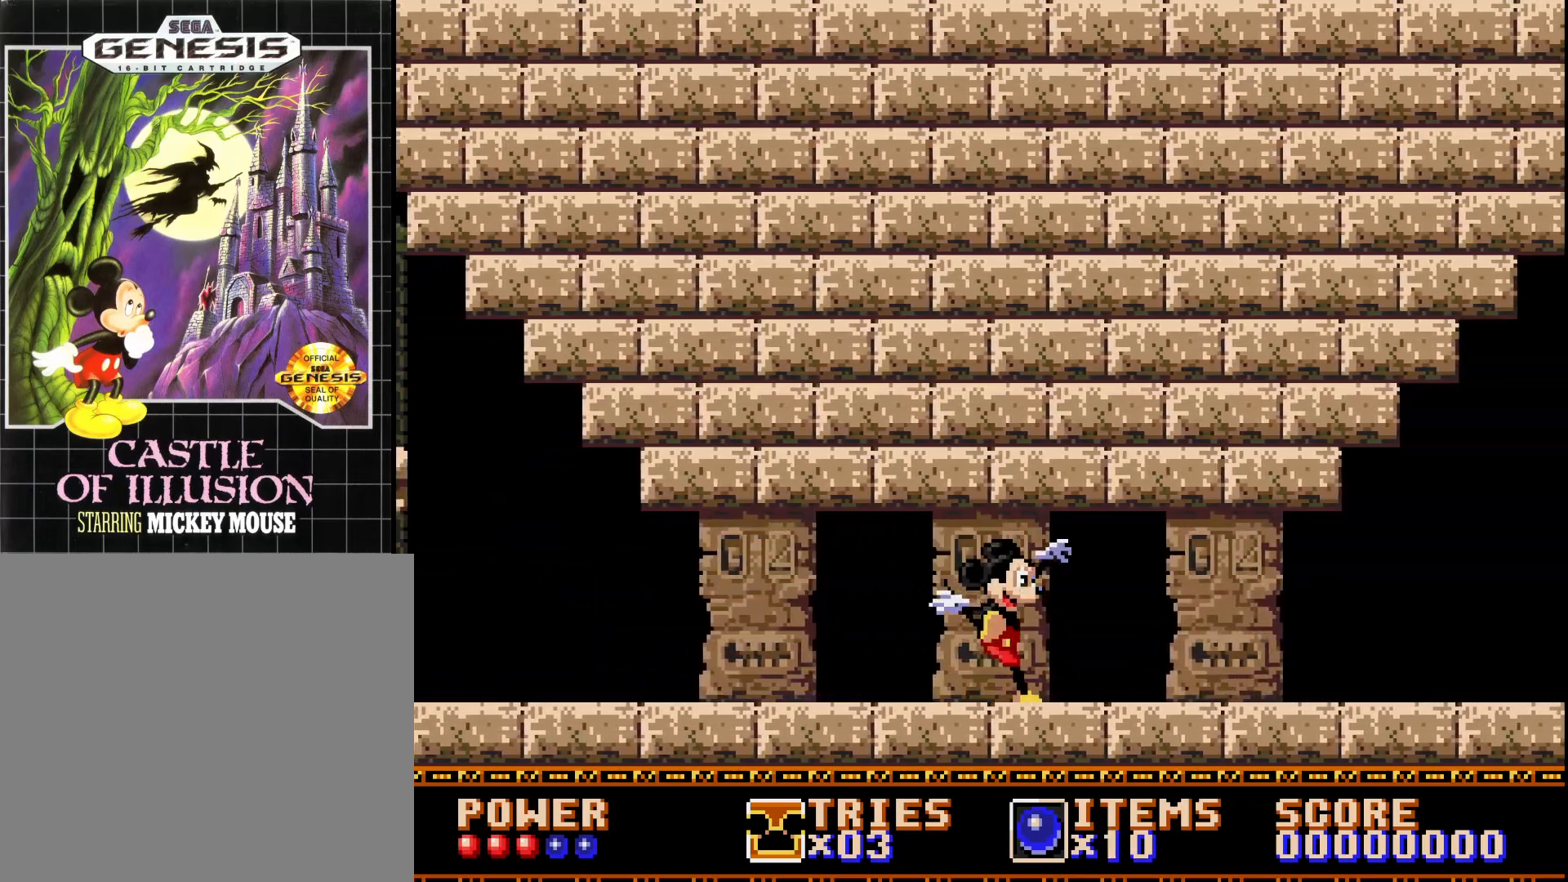
{"buttons": ["DPAD_RIGHT"], "right_stick": "center", "events": [[150, "A", "down"], [267, "A", "up"]]}
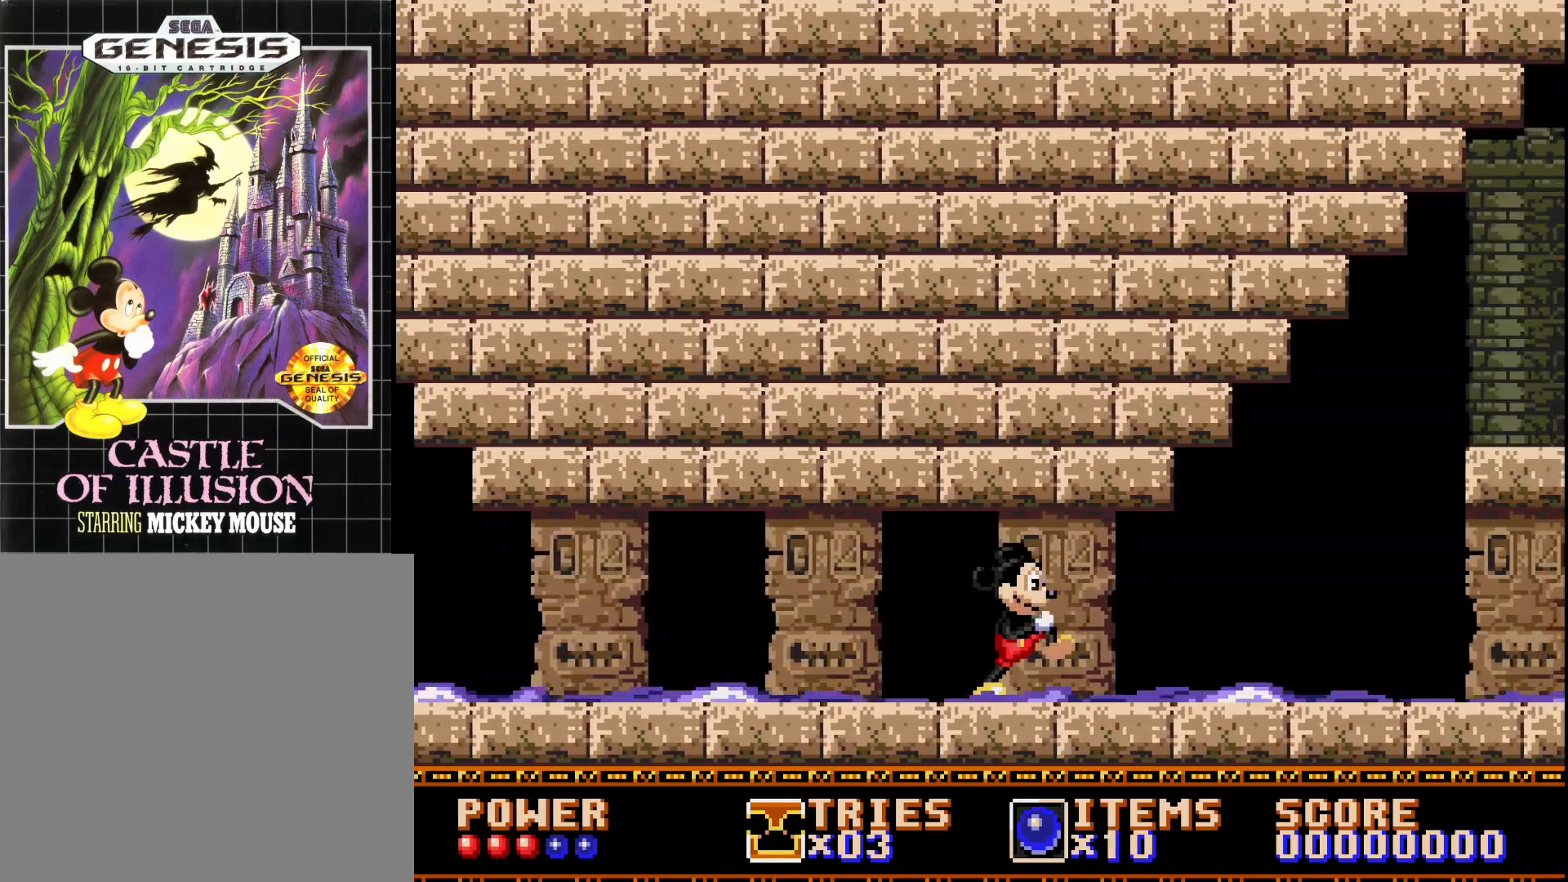
{"buttons": ["A", "DPAD_RIGHT"], "right_stick": "center", "events": [[133, "A", "down"], [267, "A", "up"], [467, "A", "down"]]}
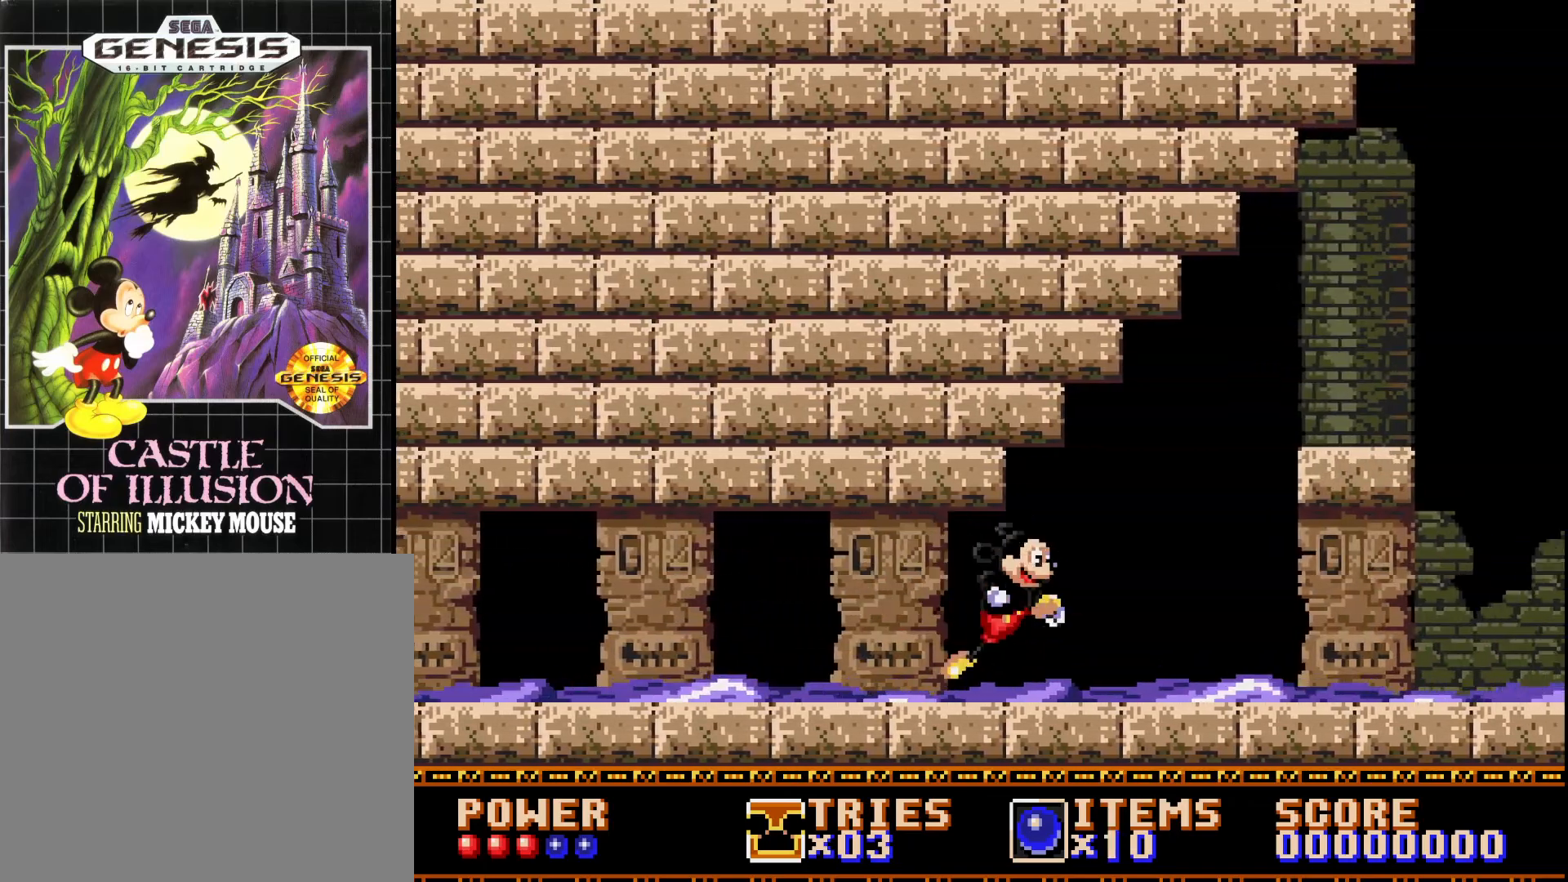
{"buttons": ["A", "DPAD_RIGHT"], "right_stick": "center", "events": [[67, "A", "up"], [450, "A", "down"]]}
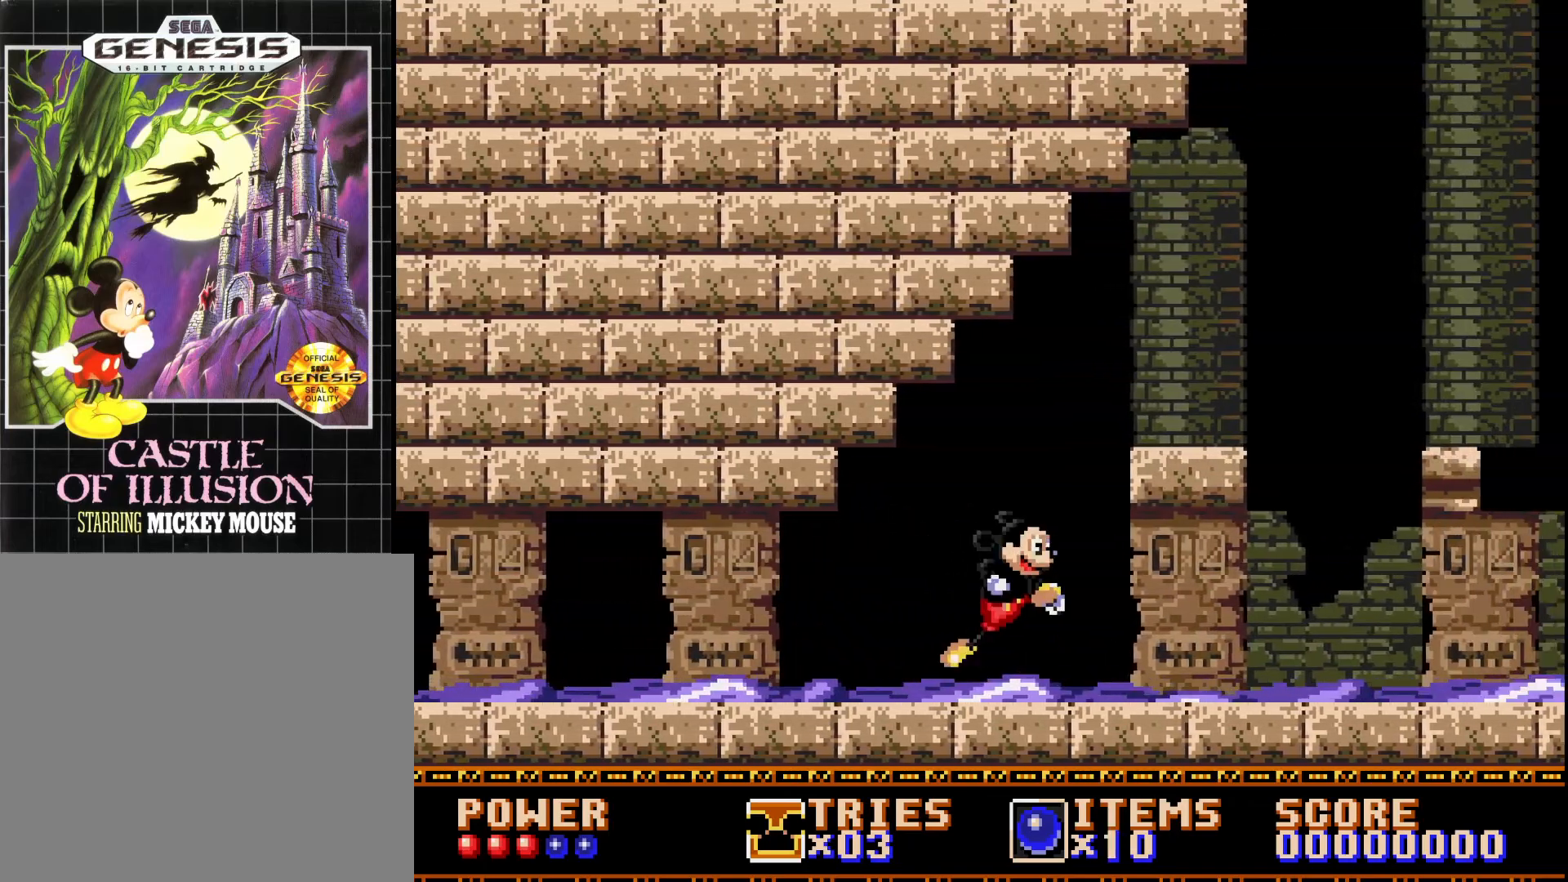
{"buttons": ["DPAD_LEFT"], "right_stick": "center", "events": [[217, "DPAD_RIGHT", "up"], [417, "DPAD_LEFT", "down"], [500, "A", "up"]]}
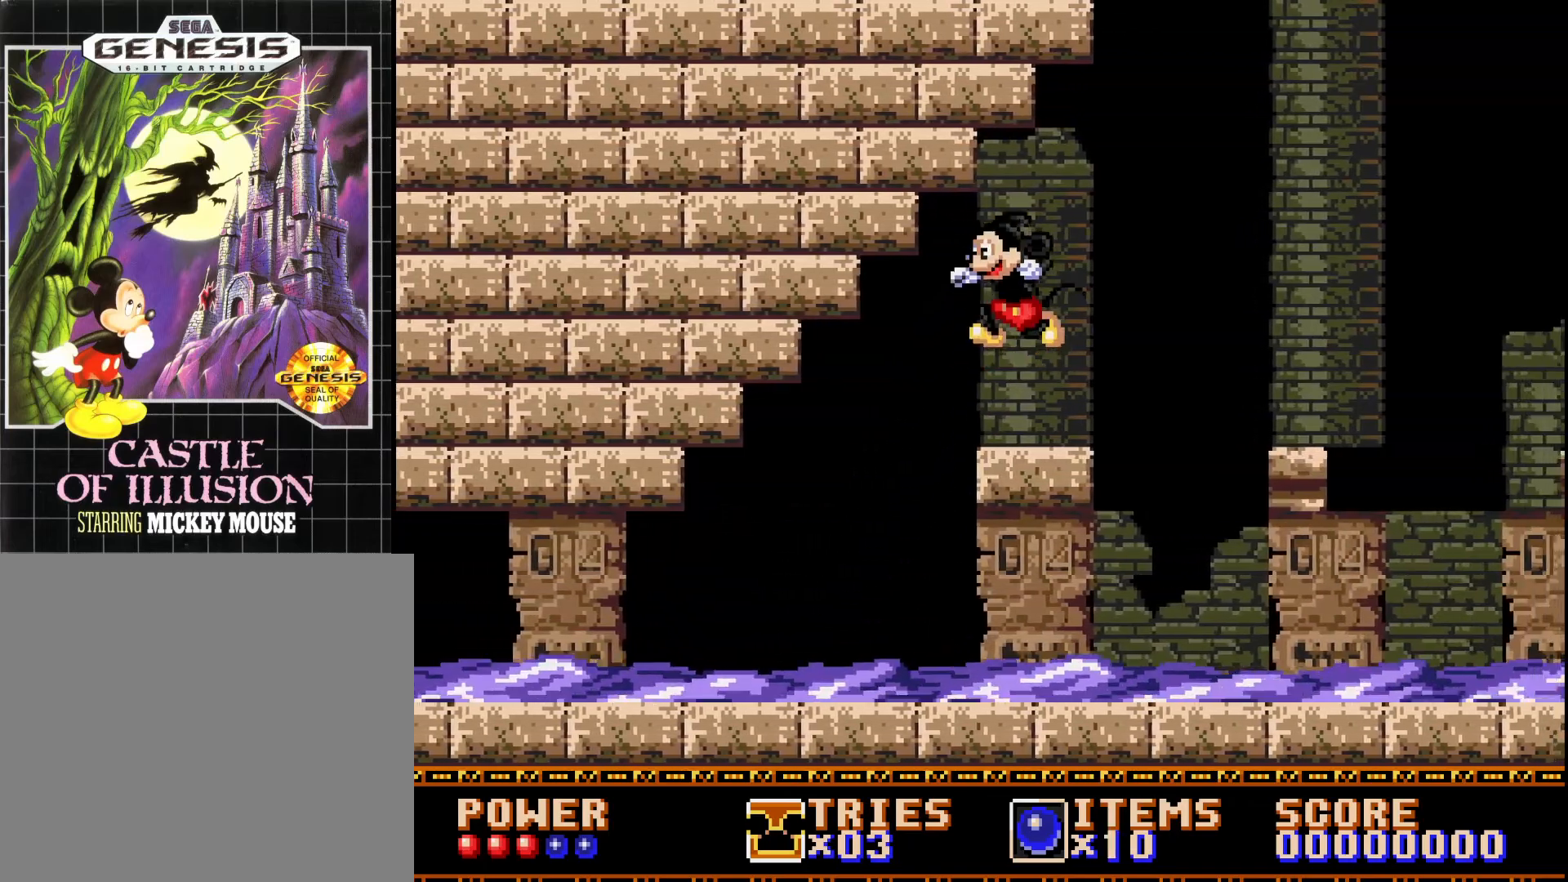
{"buttons": ["A", "DPAD_RIGHT"], "right_stick": "center", "events": [[100, "DPAD_LEFT", "up"], [183, "DPAD_RIGHT", "down"], [483, "A", "down"]]}
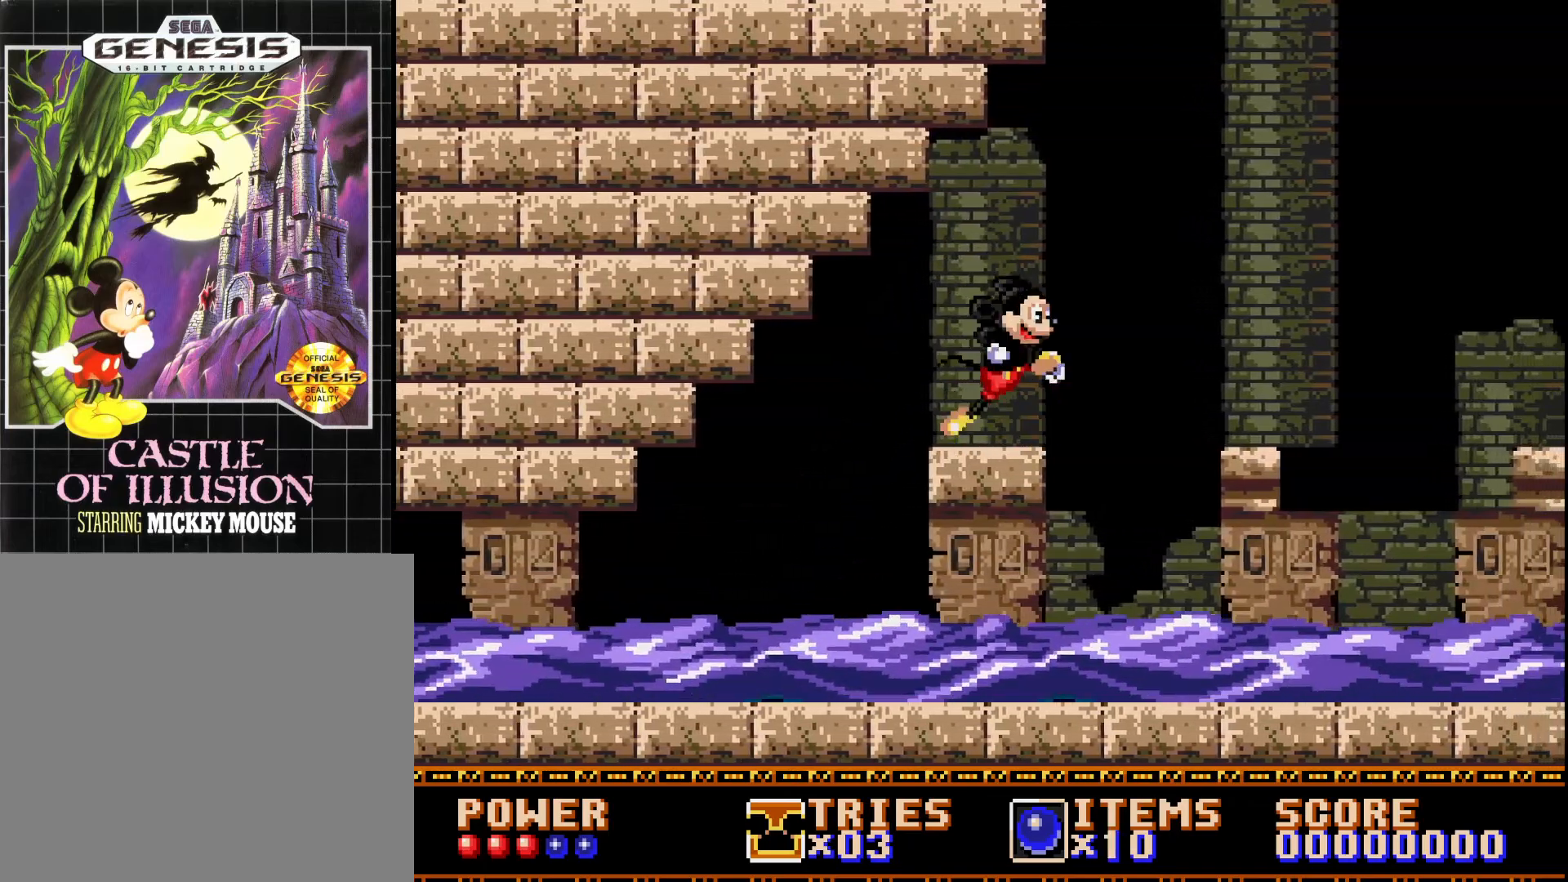
{"buttons": [], "right_stick": "center", "events": [[133, "A", "up"], [450, "DPAD_RIGHT", "up"]]}
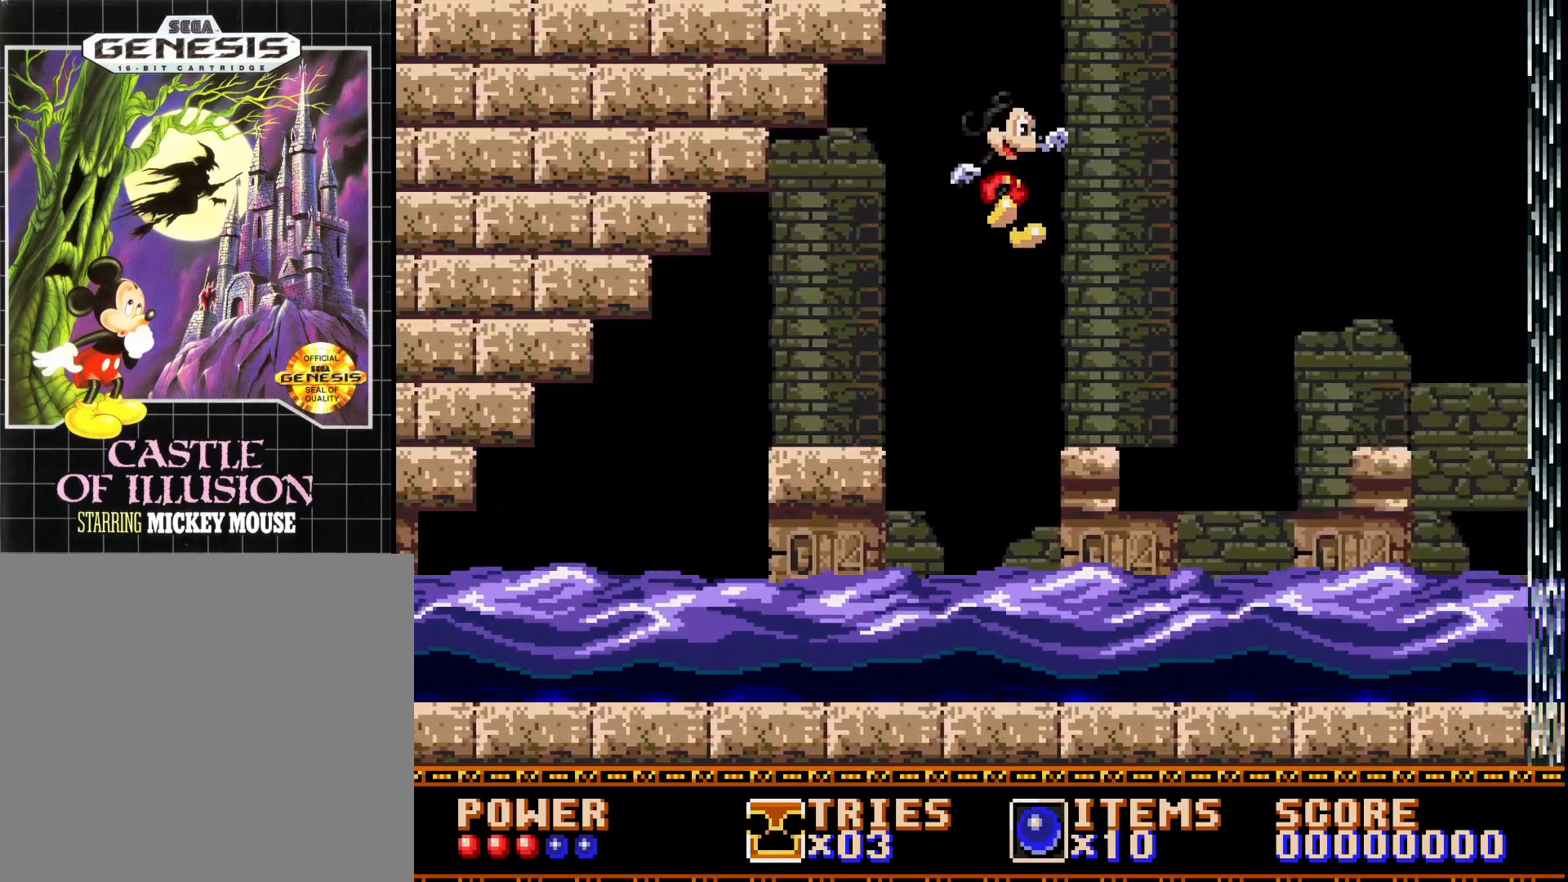
{"buttons": ["A", "DPAD_RIGHT"], "right_stick": "center", "events": [[150, "DPAD_LEFT", "down"], [233, "DPAD_LEFT", "up"], [300, "DPAD_RIGHT", "down"], [433, "A", "down"]]}
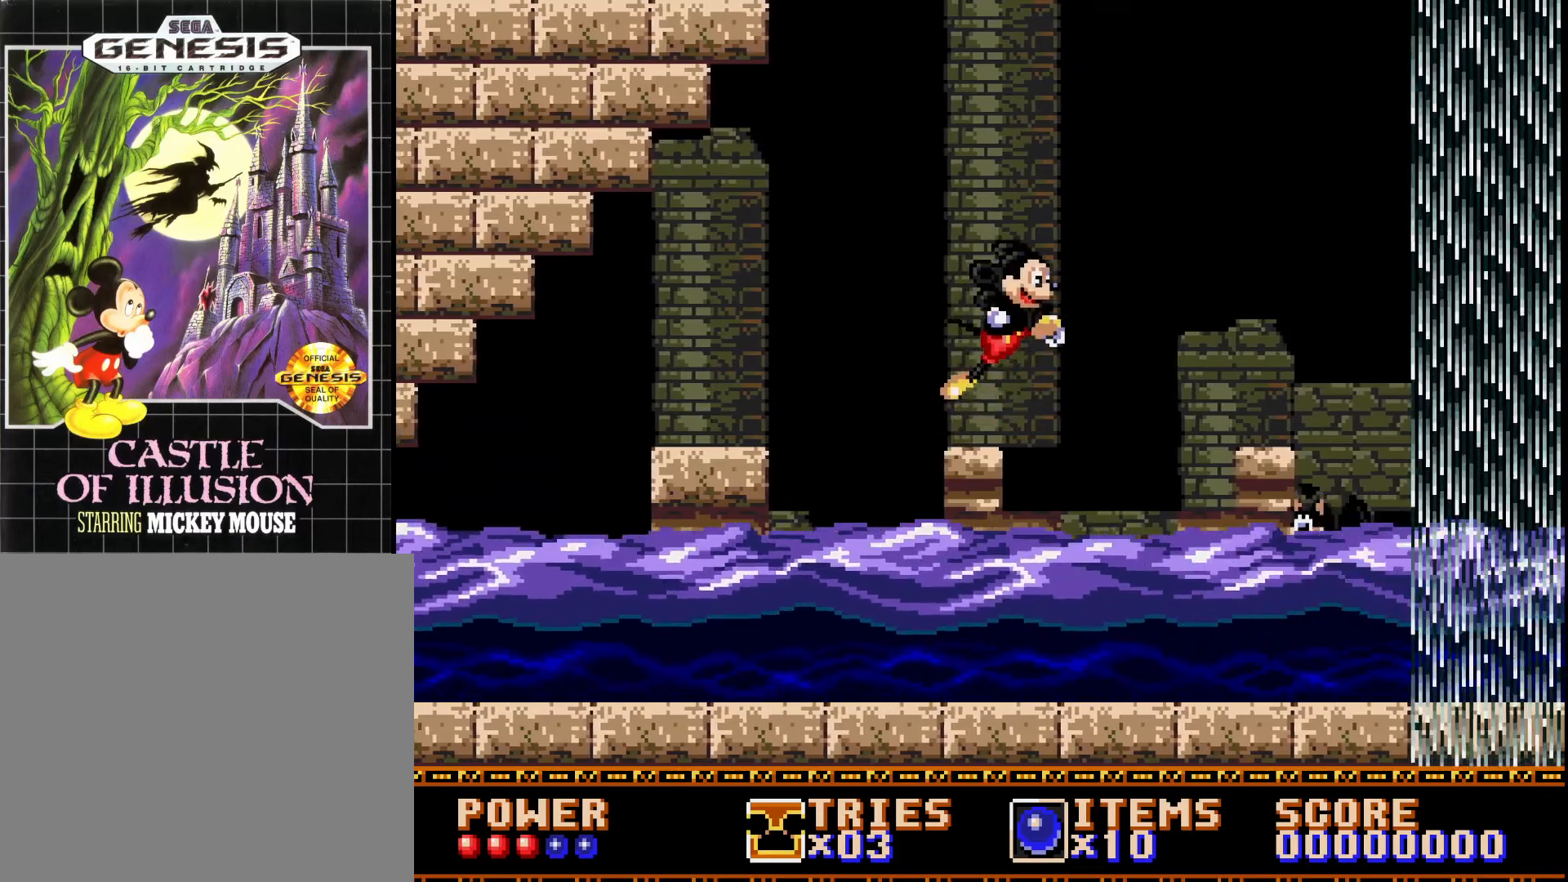
{"buttons": ["DPAD_RIGHT"], "right_stick": "center", "events": [[100, "A", "up"]]}
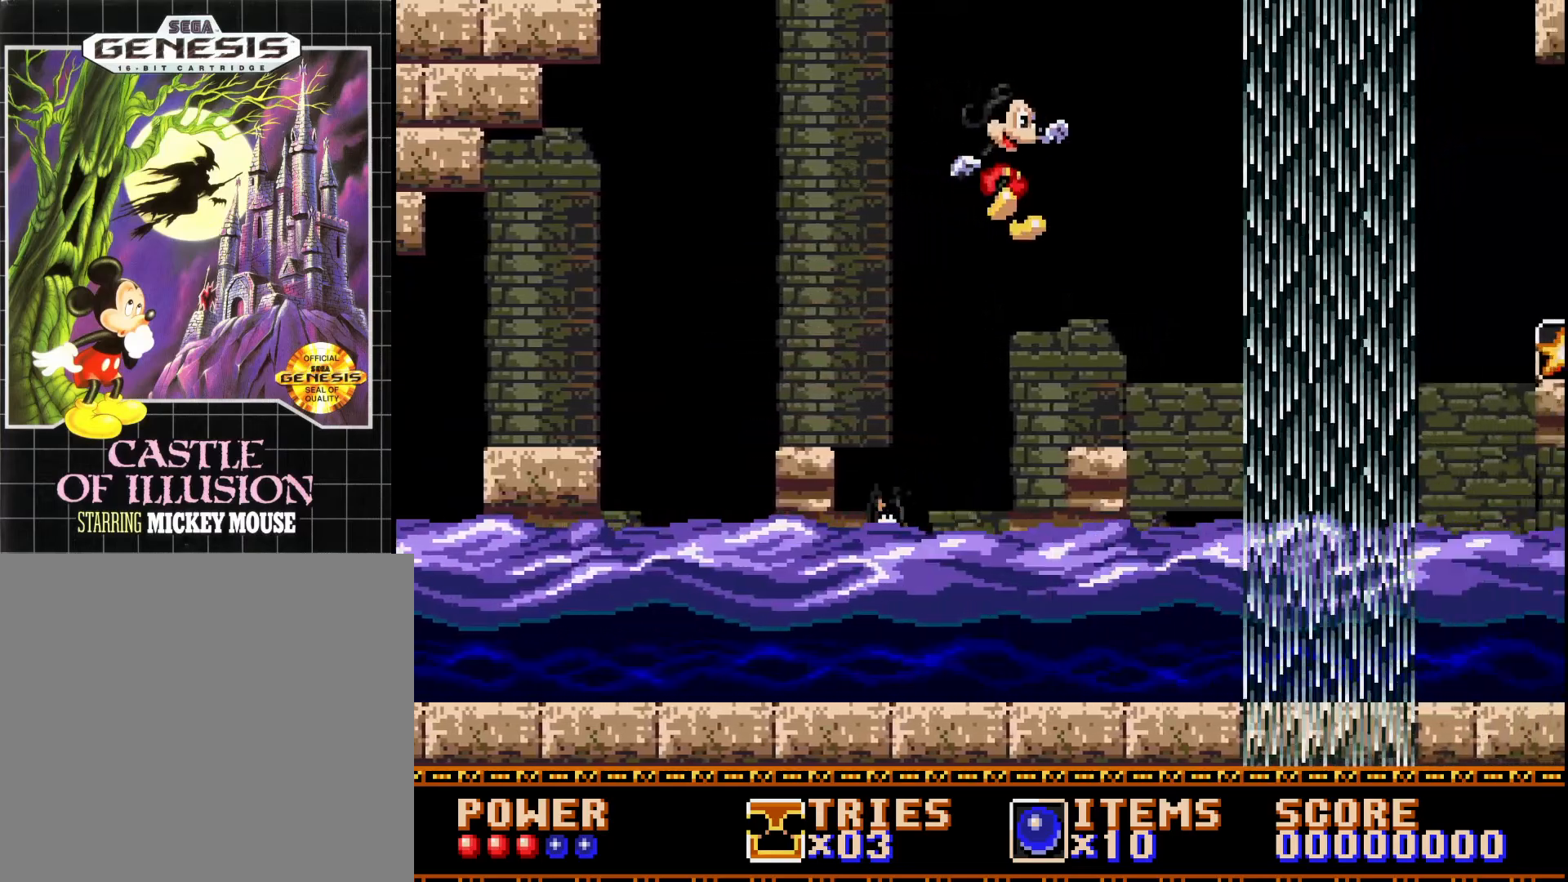
{"buttons": [], "right_stick": "center", "events": [[17, "DPAD_RIGHT", "up"], [183, "DPAD_LEFT", "down"], [333, "DPAD_LEFT", "up"]]}
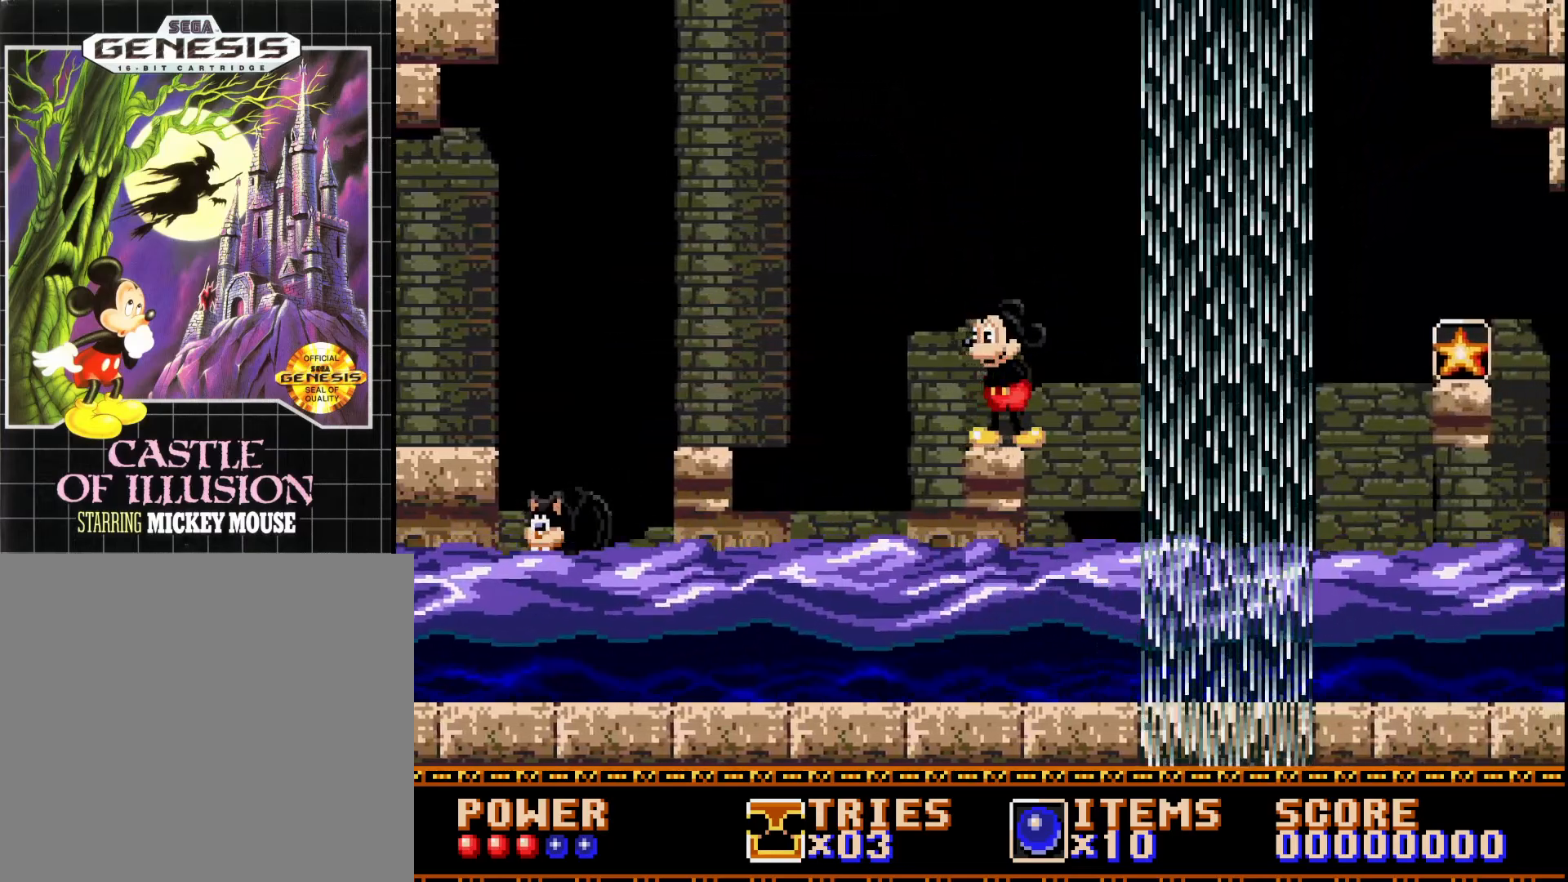
{"buttons": ["DPAD_RIGHT"], "right_stick": "center", "events": [[33, "DPAD_LEFT", "down"], [200, "DPAD_LEFT", "up"], [400, "DPAD_RIGHT", "down"]]}
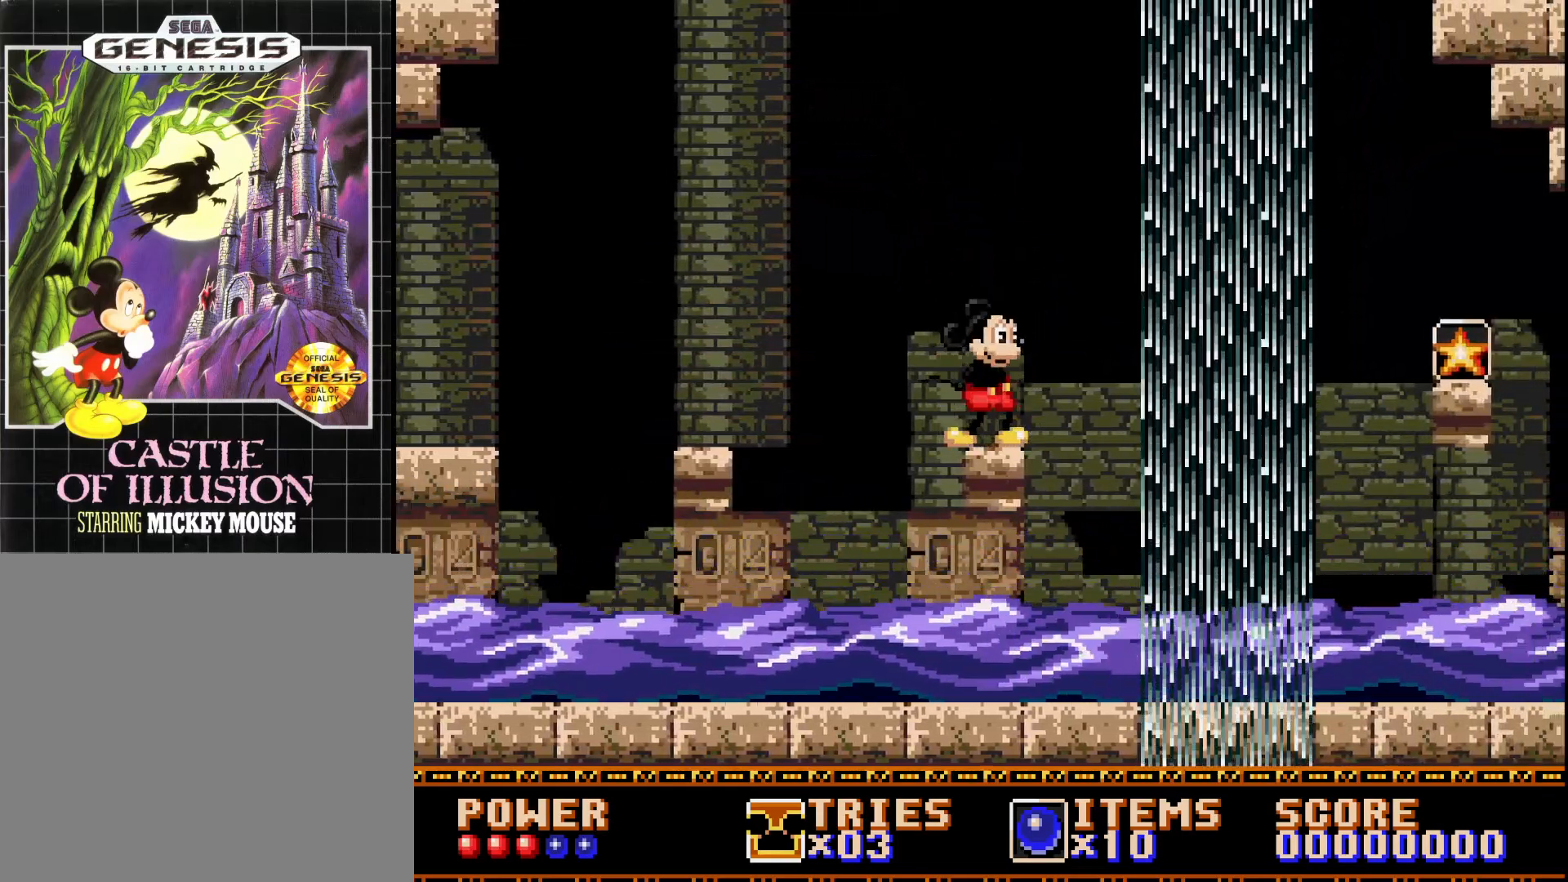
{"buttons": ["A", "DPAD_RIGHT"], "right_stick": "center", "events": [[283, "A", "down"]]}
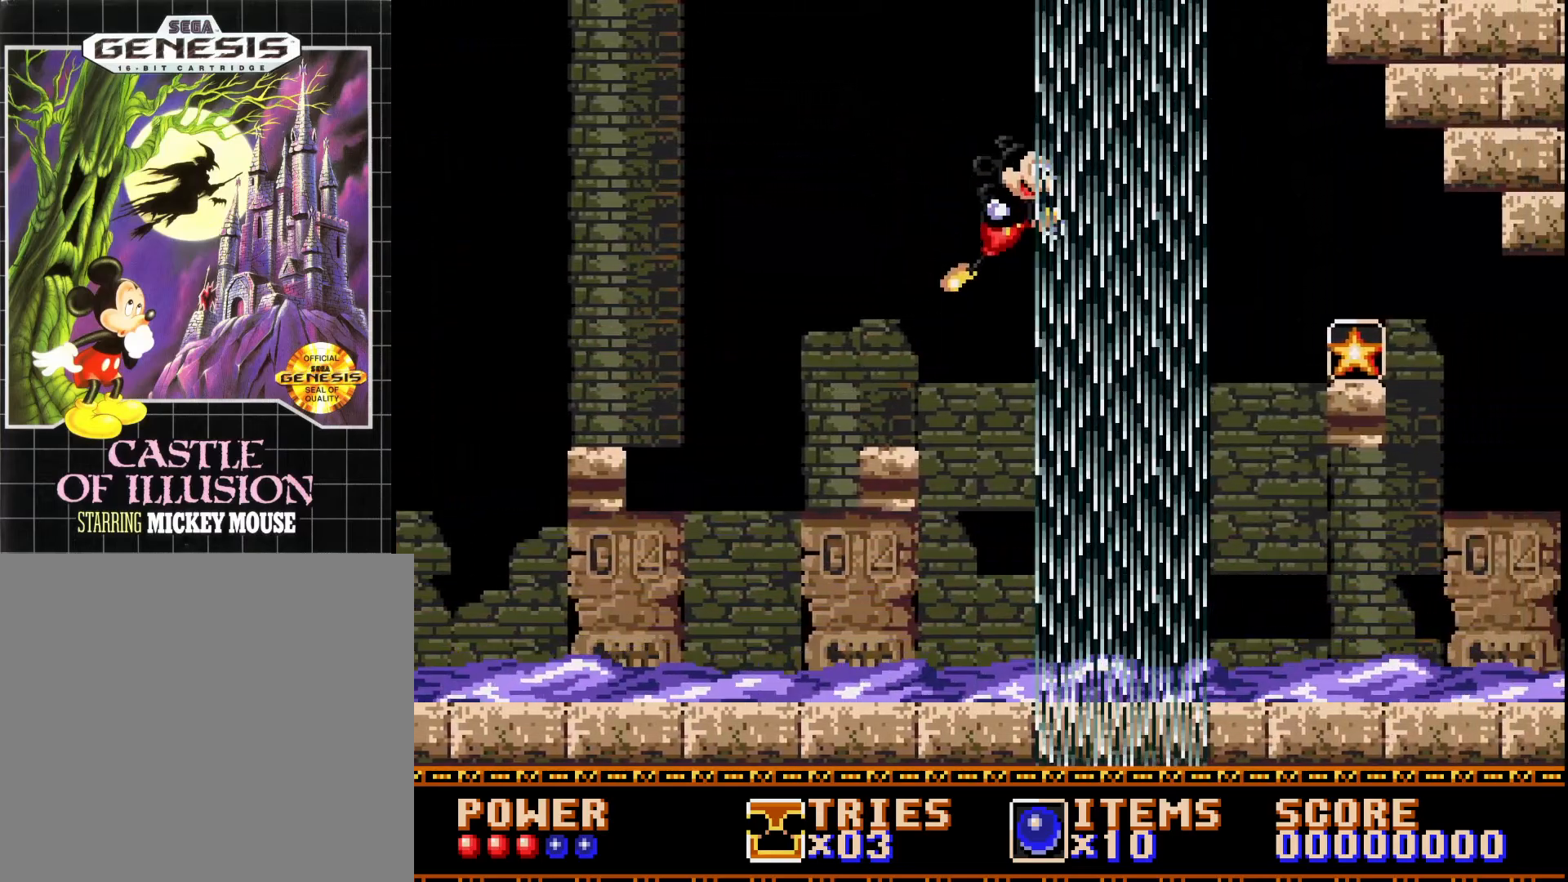
{"buttons": ["DPAD_RIGHT"], "right_stick": "center", "events": [[400, "A", "up"]]}
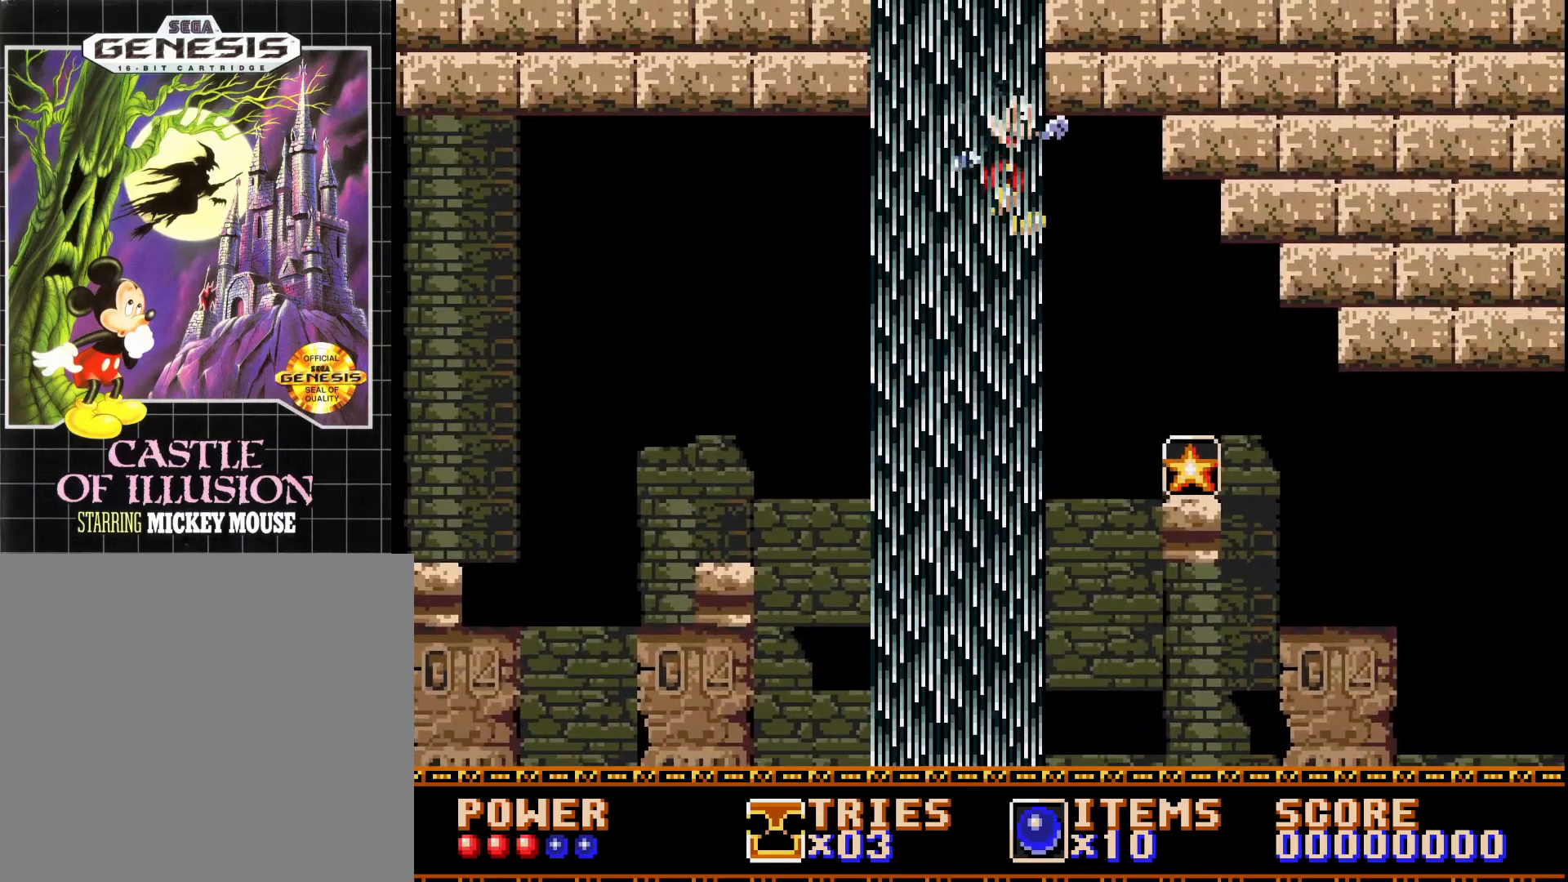
{"buttons": ["DPAD_RIGHT"], "right_stick": "center", "events": []}
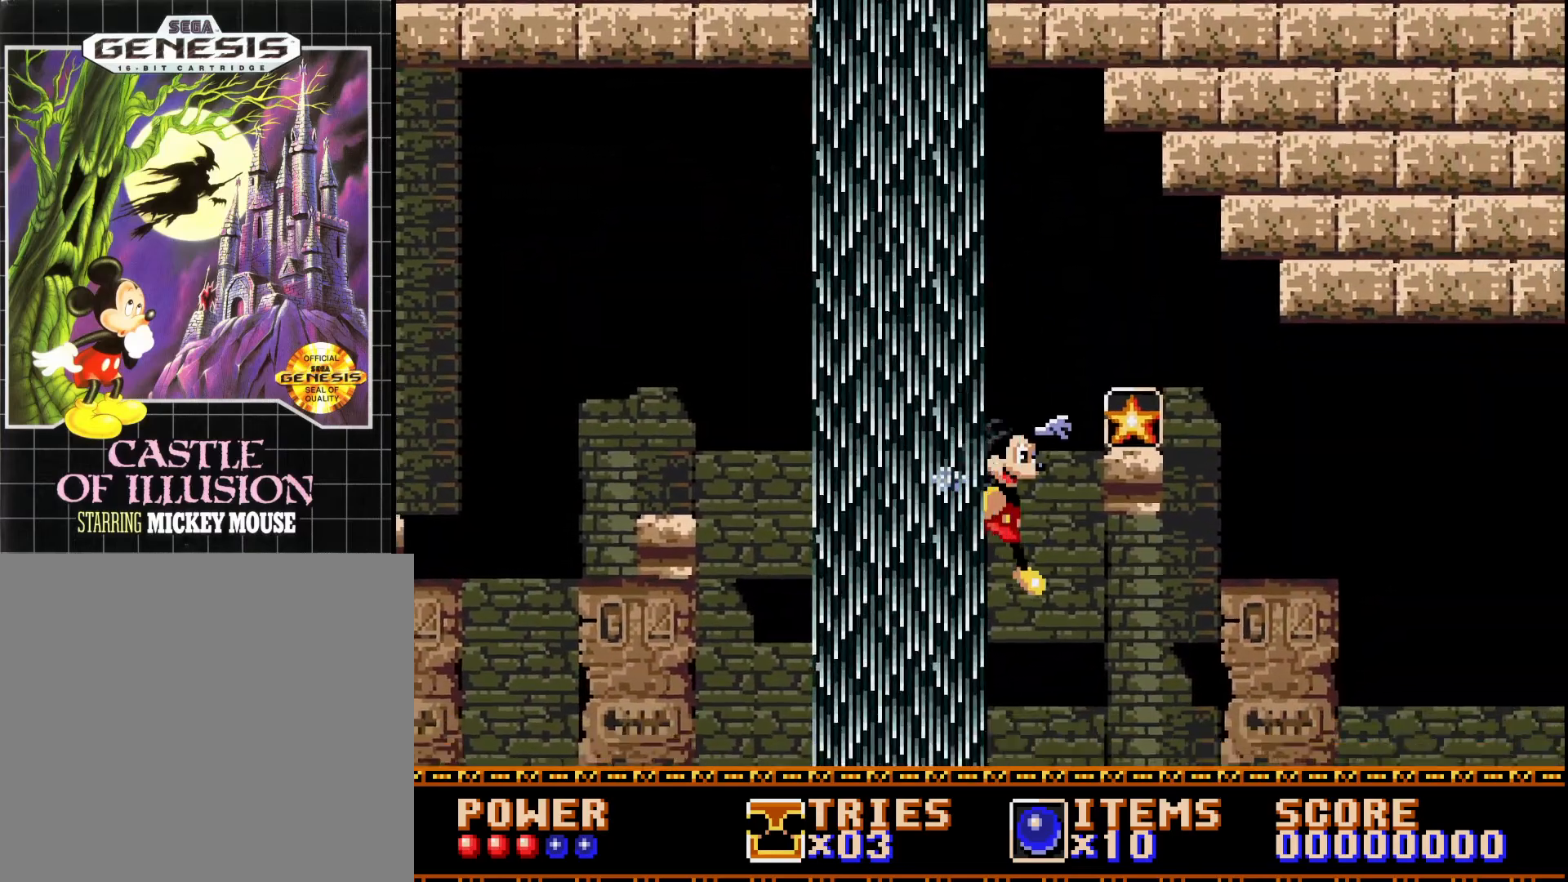
{"buttons": ["A", "DPAD_RIGHT"], "right_stick": "center", "events": [[67, "DPAD_RIGHT", "up"], [300, "A", "down"], [383, "DPAD_RIGHT", "down"]]}
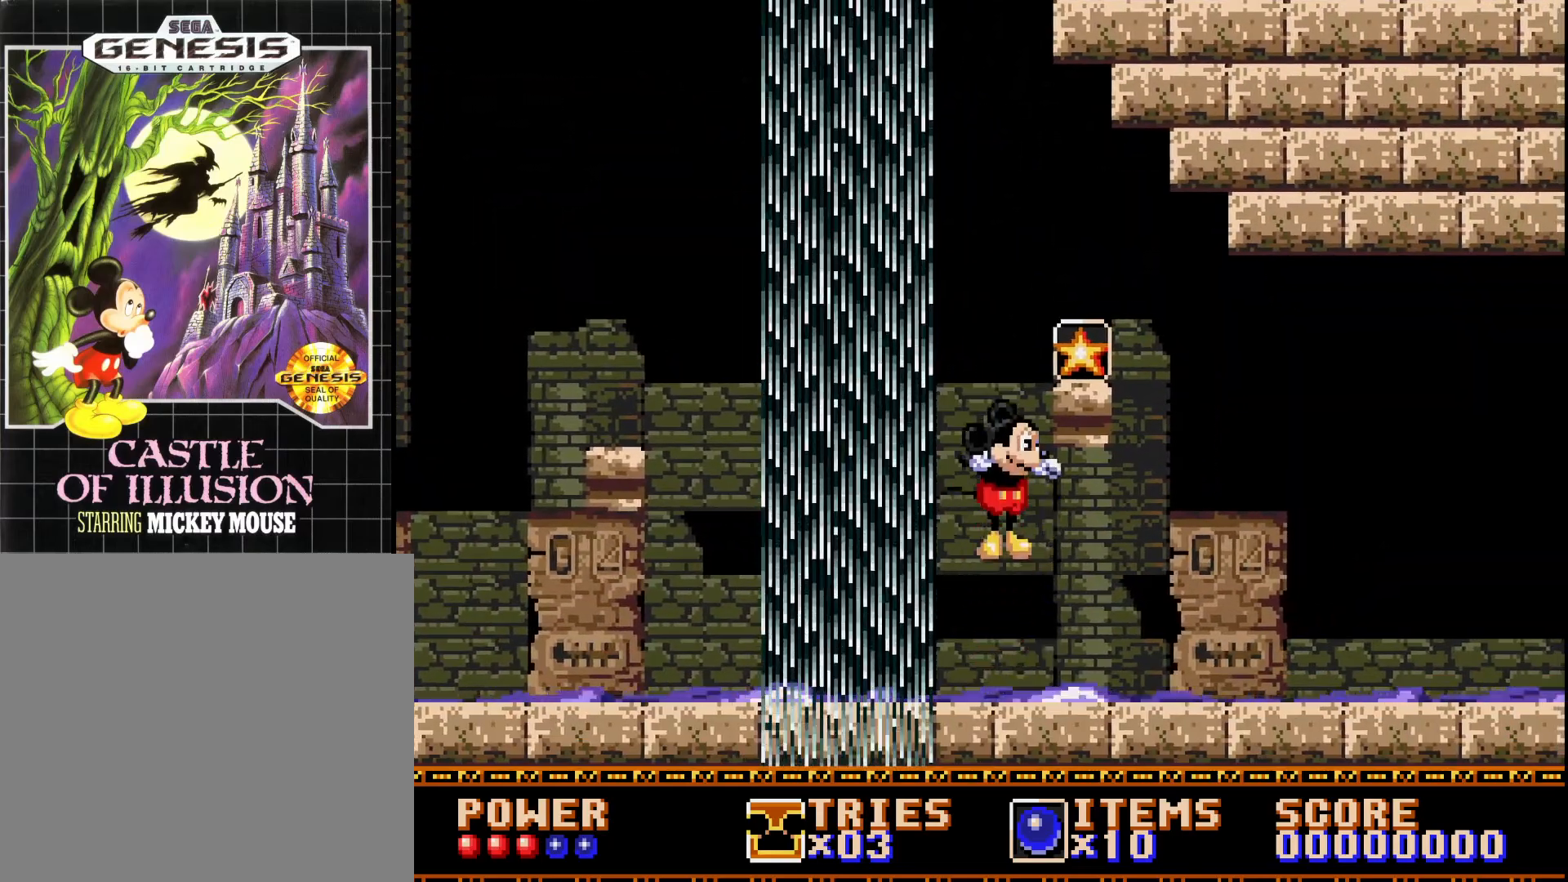
{"buttons": [], "right_stick": "center", "events": [[17, "DPAD_RIGHT", "up"], [117, "DPAD_RIGHT", "down"], [467, "A", "up"], [467, "DPAD_RIGHT", "up"]]}